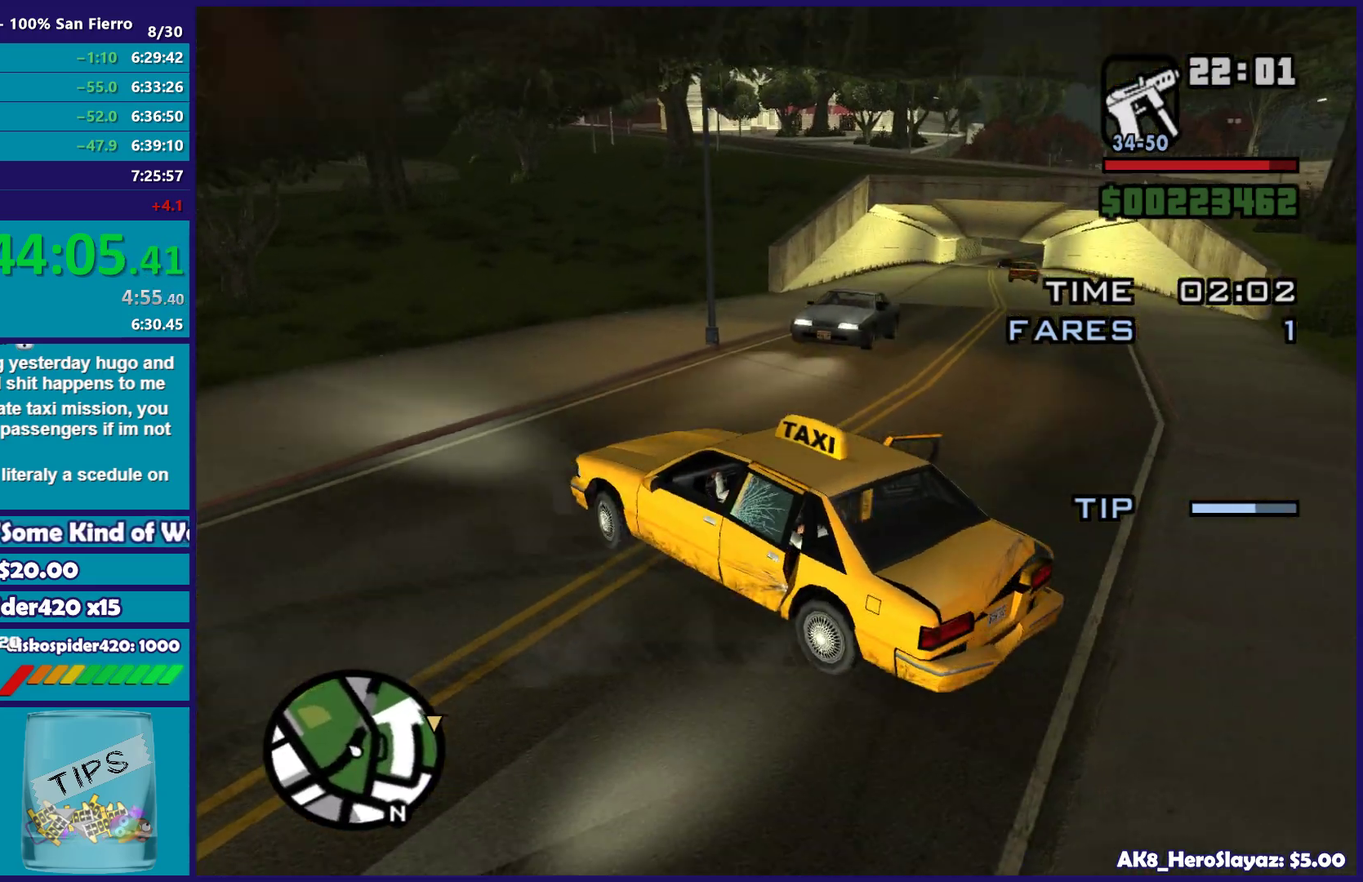
Gameplay with a controller (Xbox layout); each line is a JSON object with the inputs held at the frame after it. "button_events" lists button changes between this image and that frame as [ms after this image, input, new state], when the widget could be followed in between (sticks are given only as held states).
{"buttons": ["R2"], "left_stick": "right", "right_stick": "center", "button_events": []}
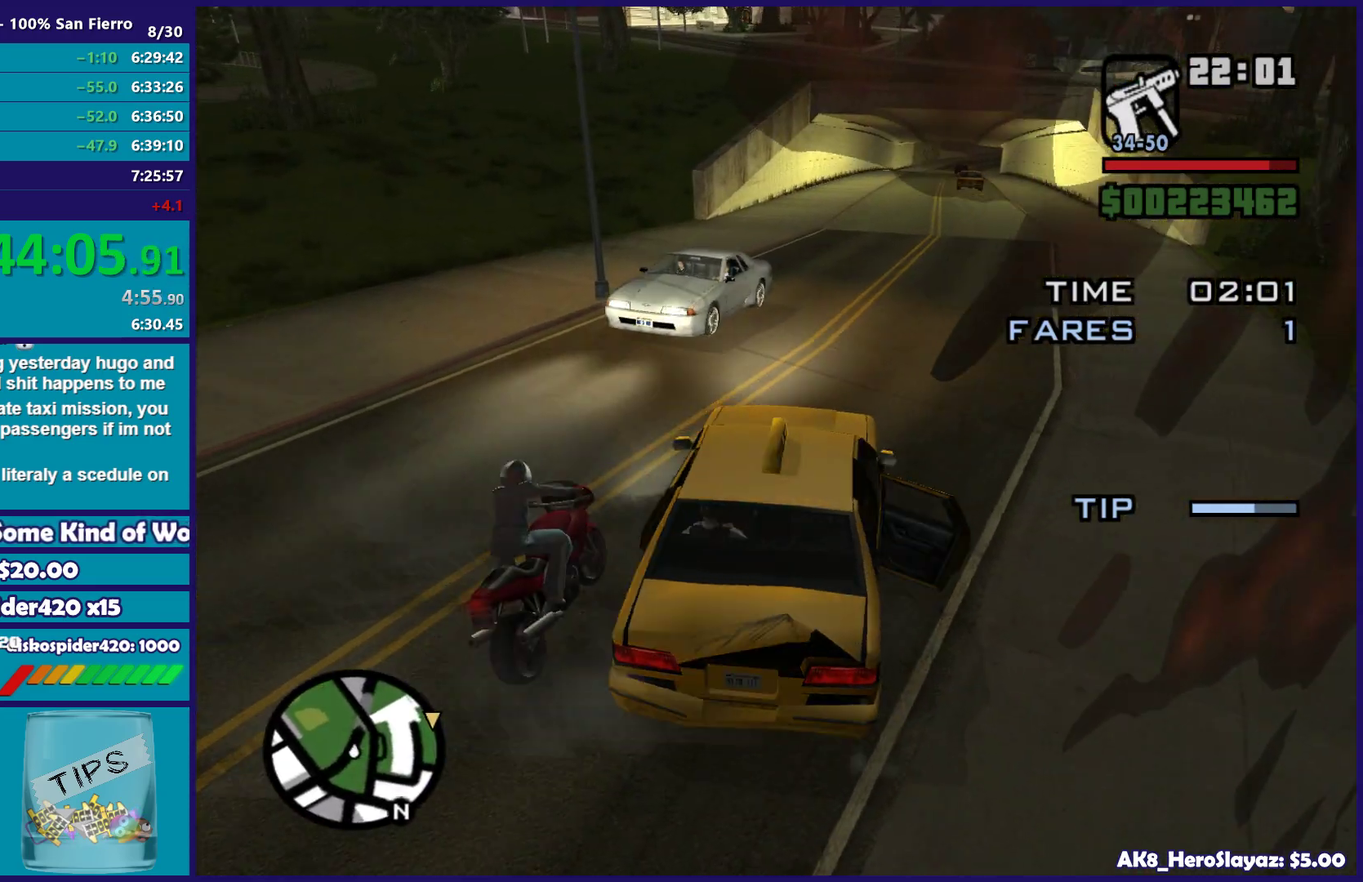
{"buttons": ["R2"], "left_stick": "left", "right_stick": "up-right", "button_events": []}
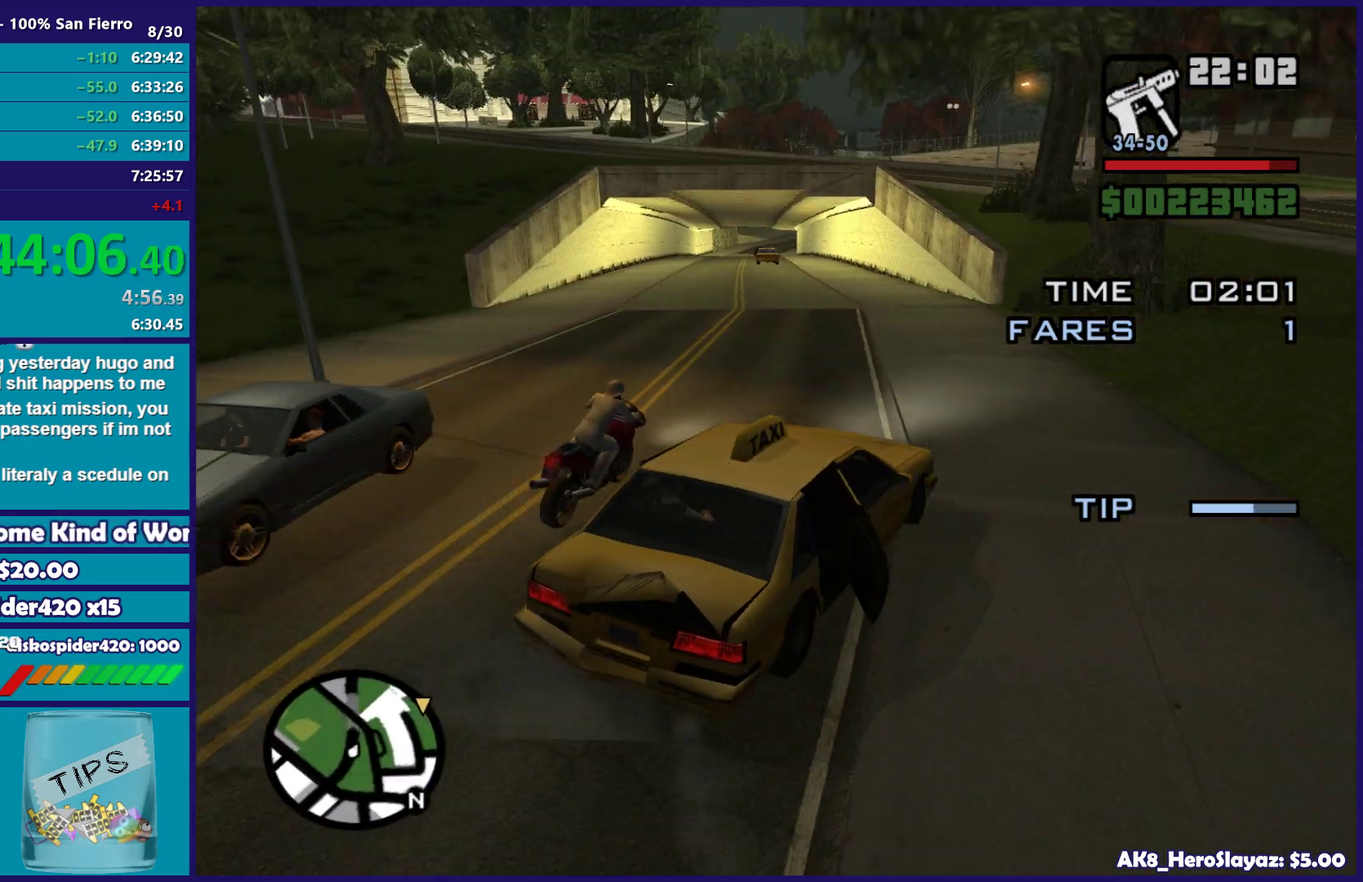
{"buttons": ["R2"], "left_stick": "center", "right_stick": "center", "button_events": []}
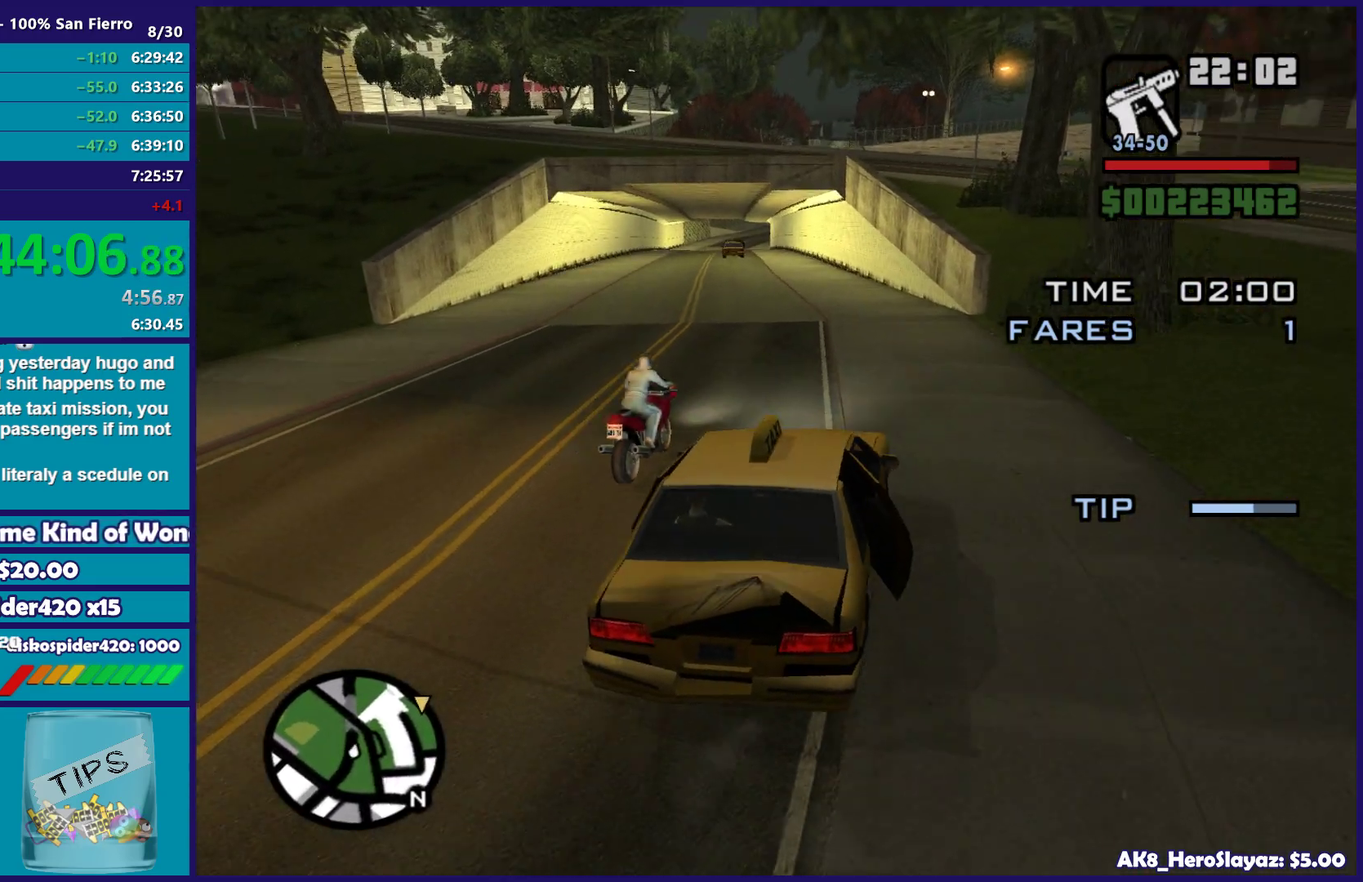
{"buttons": ["R2"], "left_stick": "right", "right_stick": "center", "button_events": []}
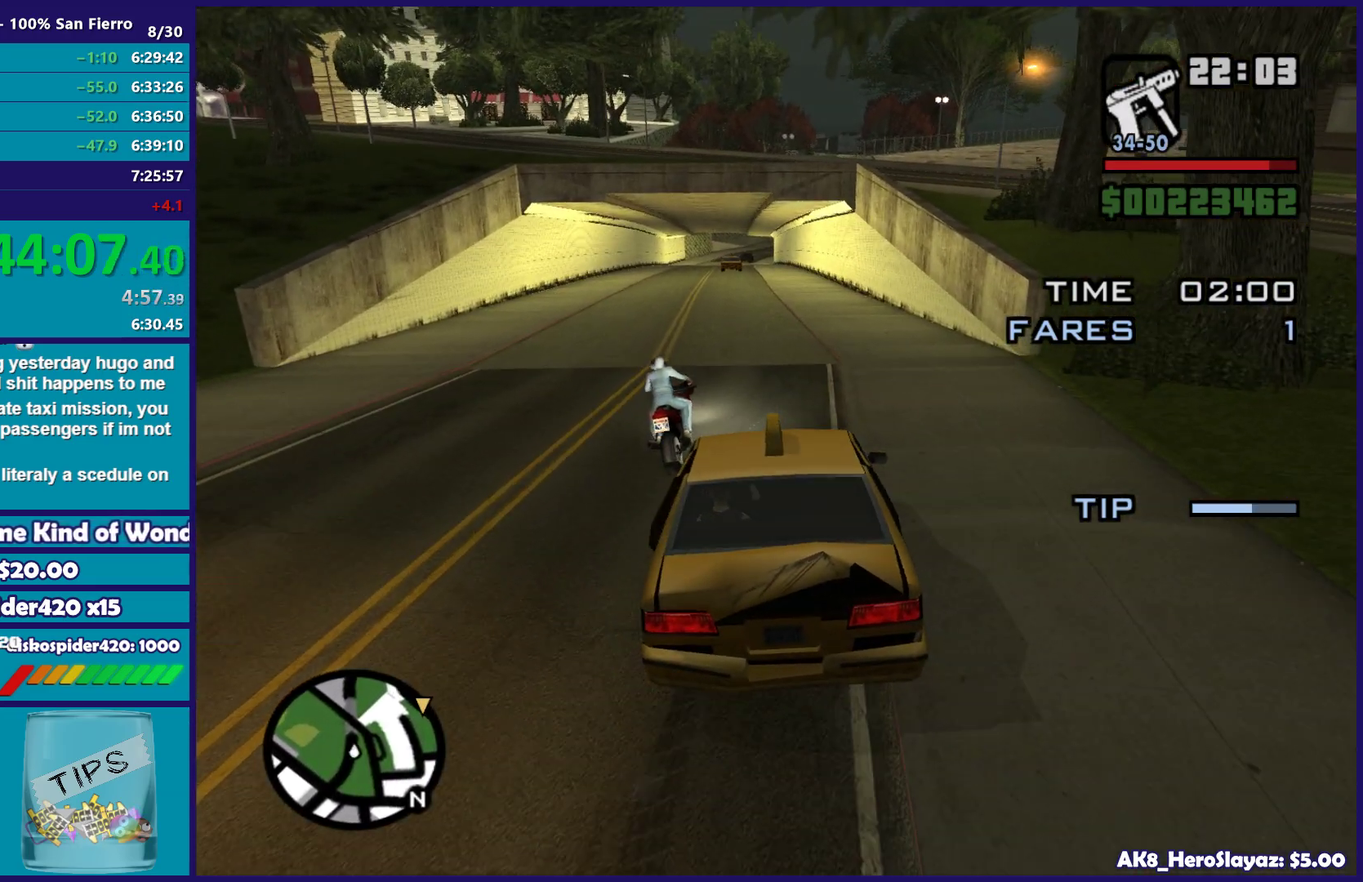
{"buttons": ["R2"], "left_stick": "center", "right_stick": "down-left", "button_events": []}
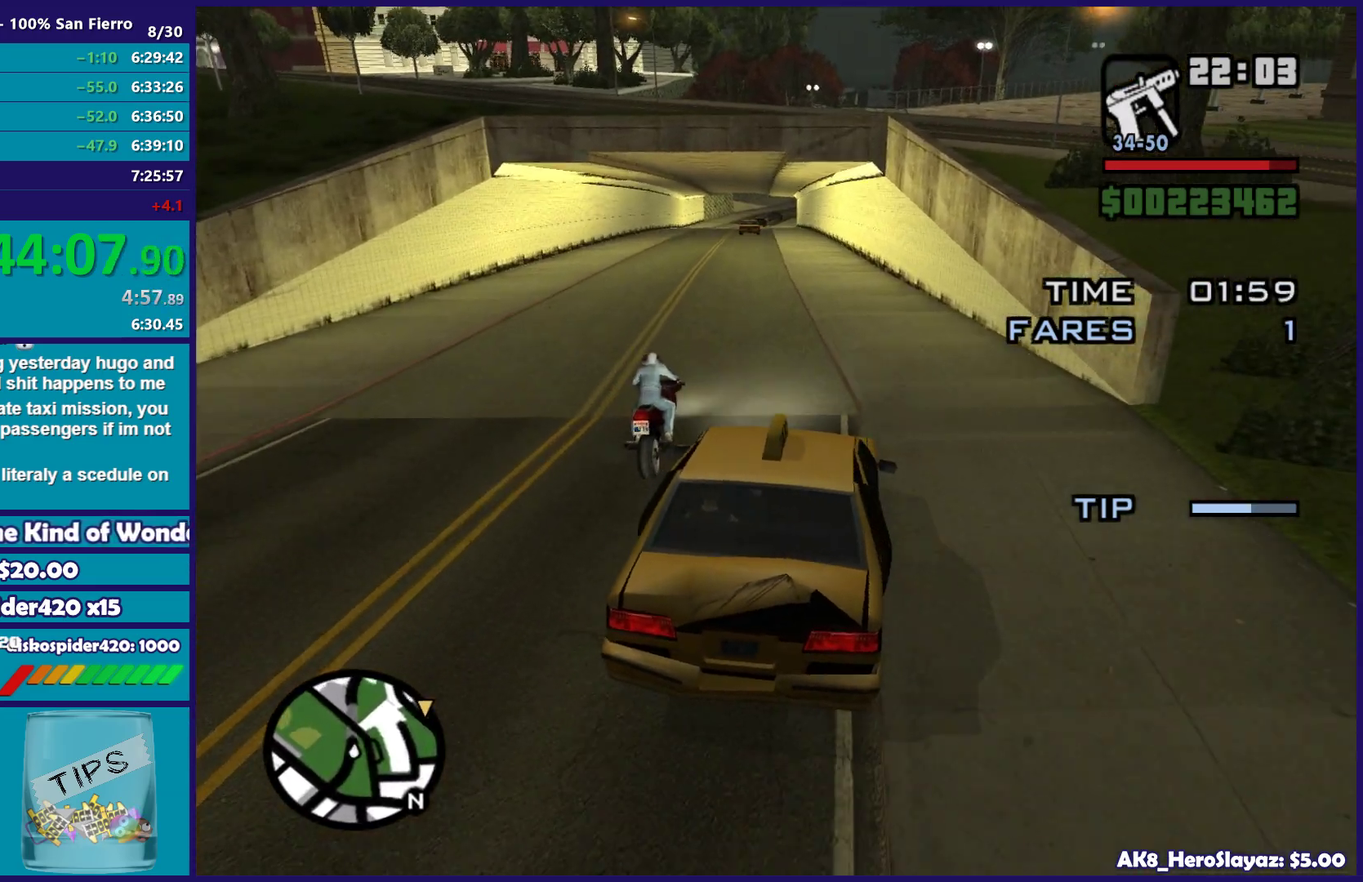
{"buttons": ["R2"], "left_stick": "left", "right_stick": "center", "button_events": []}
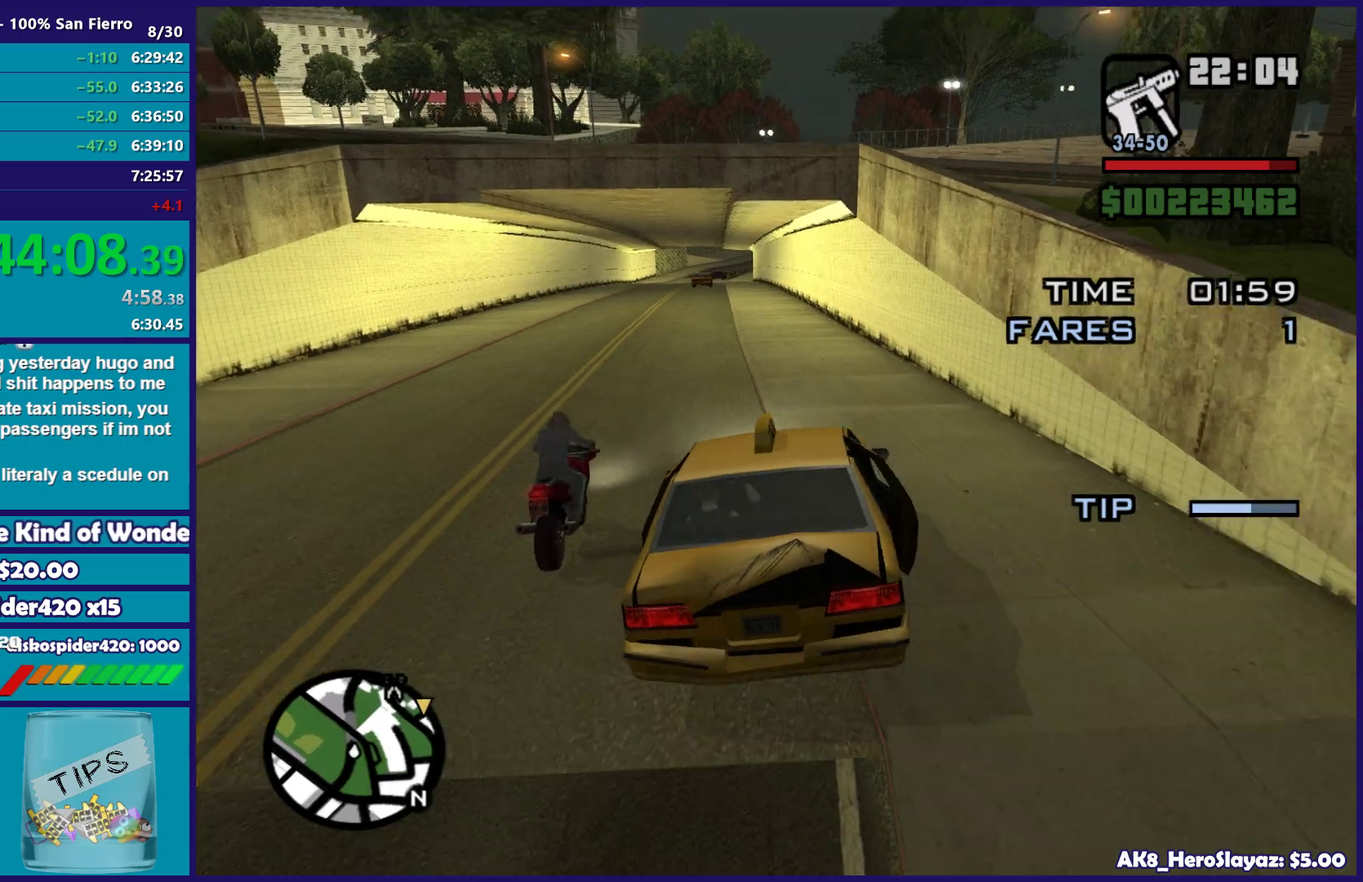
{"buttons": ["R2"], "left_stick": "center", "right_stick": "down-left", "button_events": []}
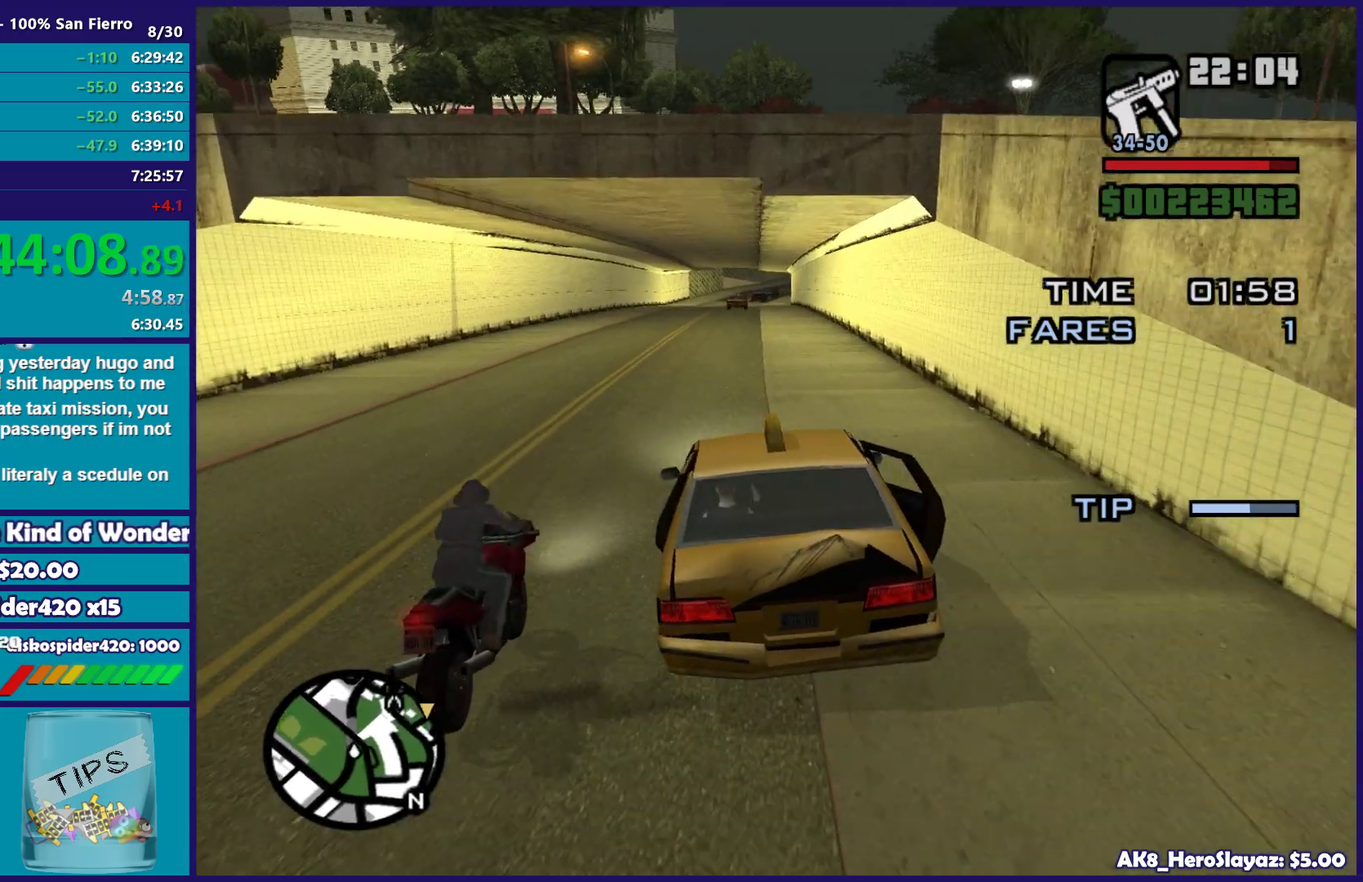
{"buttons": ["R2"], "left_stick": "center", "right_stick": "center", "button_events": []}
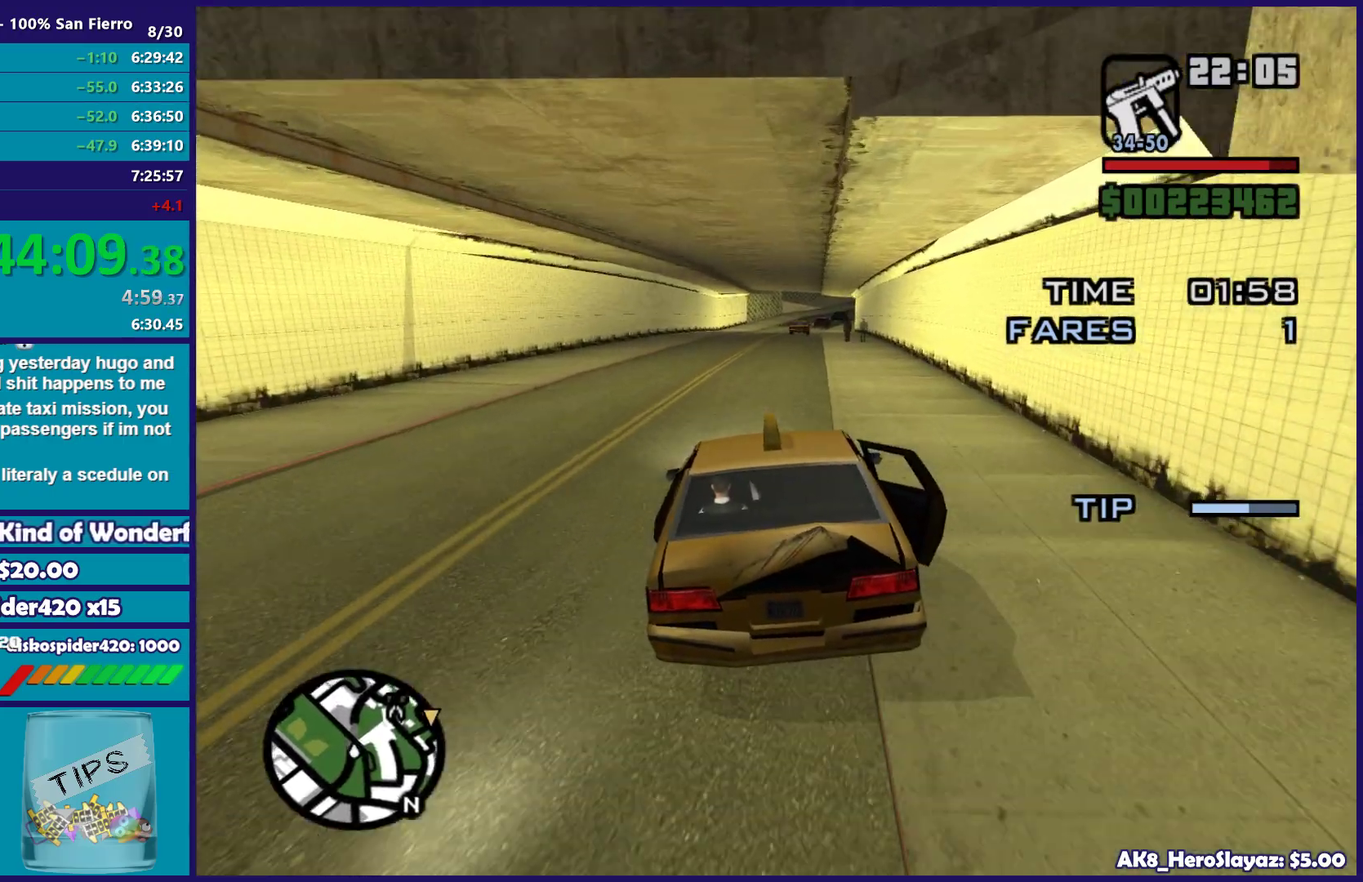
{"buttons": ["R2"], "left_stick": "center", "right_stick": "center", "button_events": []}
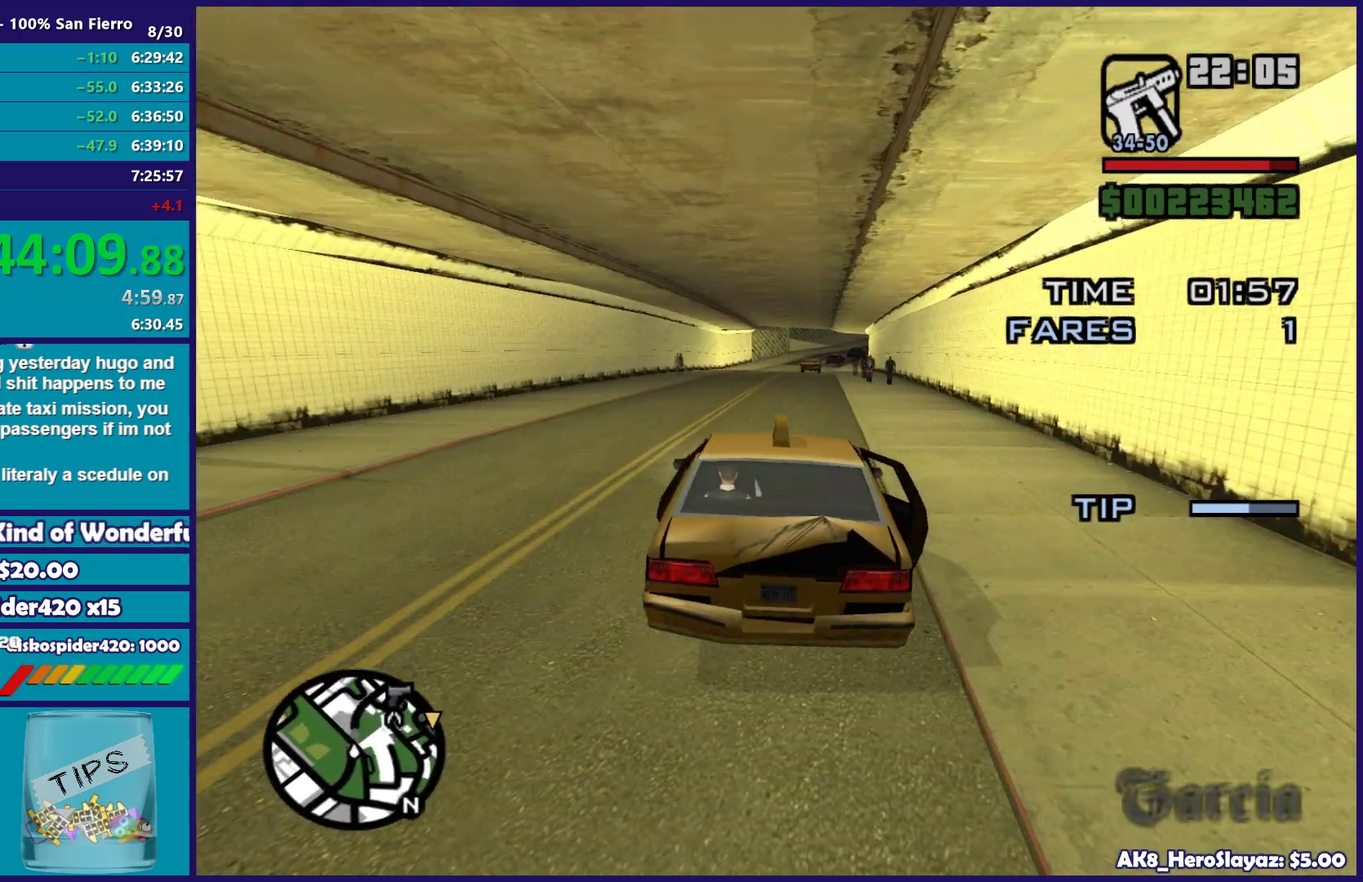
{"buttons": ["R2"], "left_stick": "center", "right_stick": "center", "button_events": []}
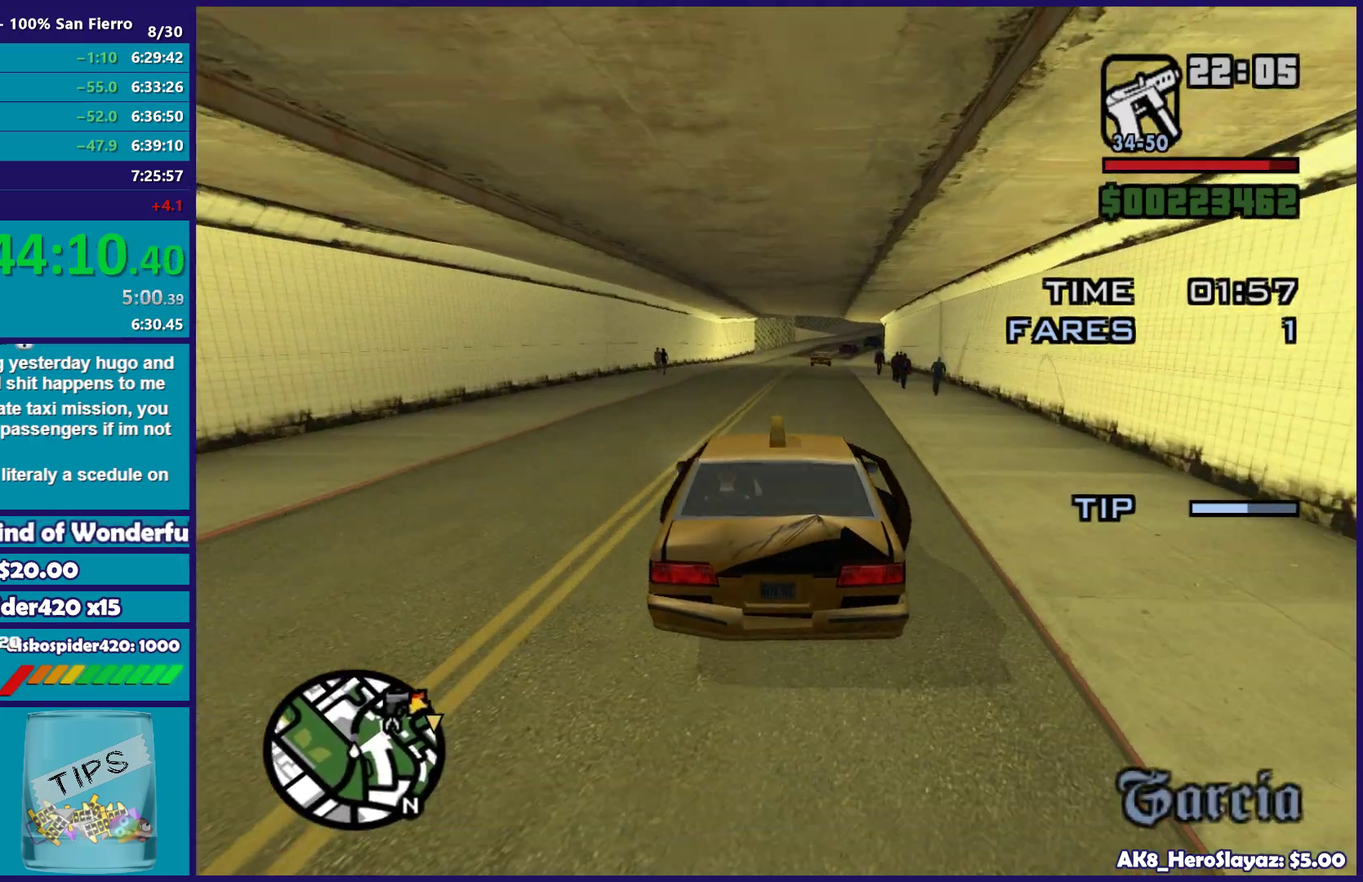
{"buttons": ["R2"], "left_stick": "center", "right_stick": "center", "button_events": []}
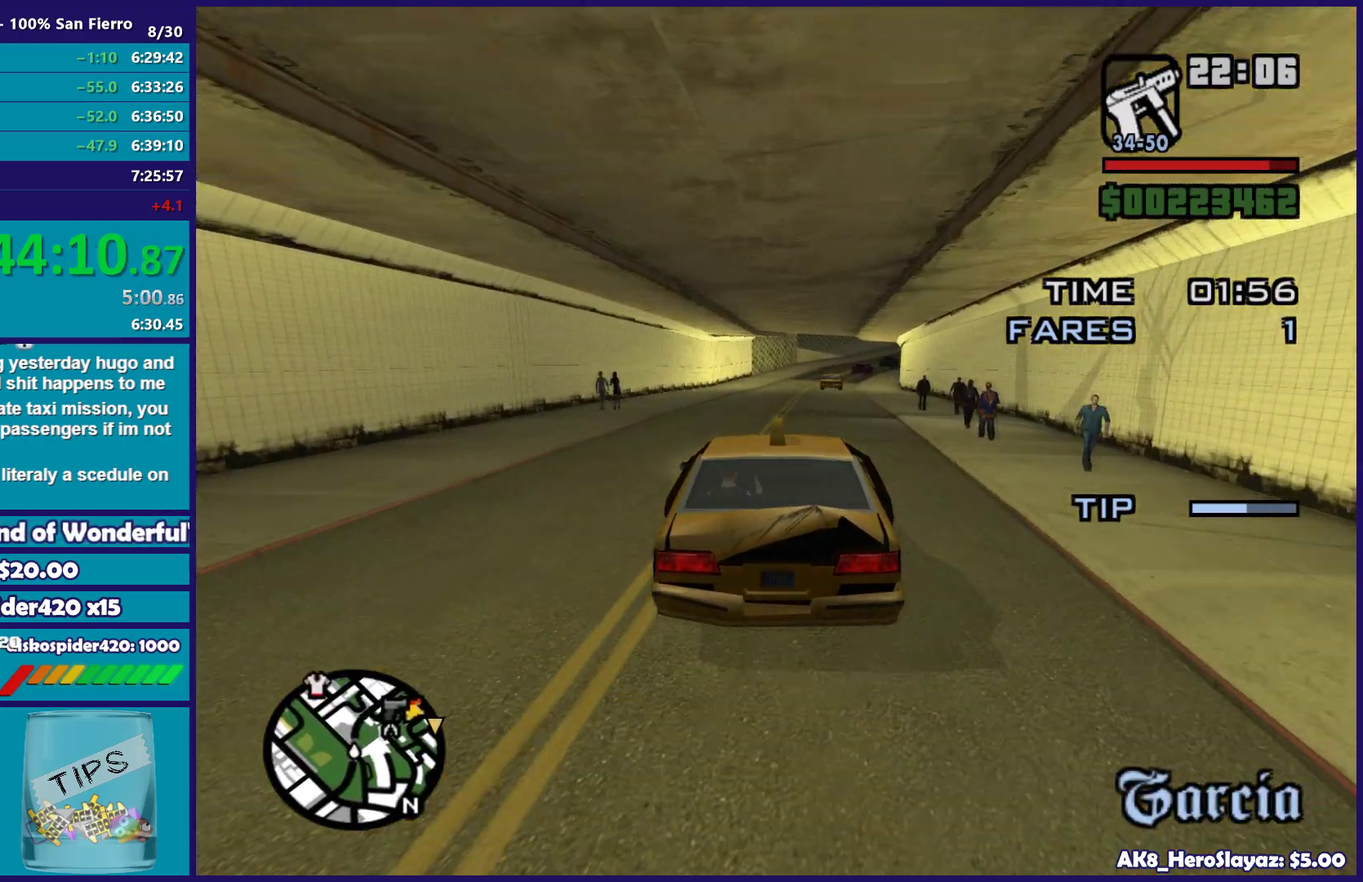
{"buttons": ["R2"], "left_stick": "right", "right_stick": "center", "button_events": []}
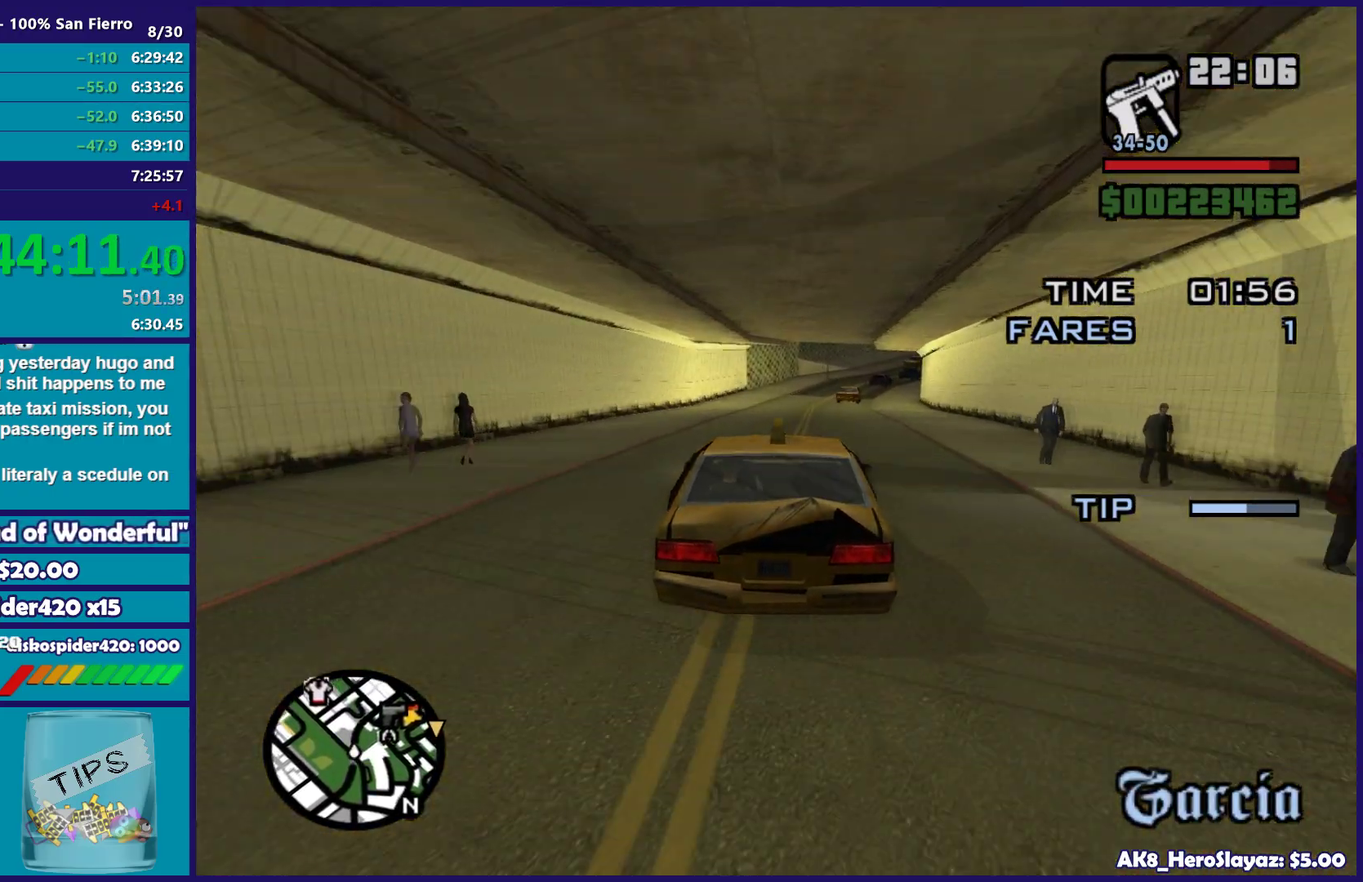
{"buttons": ["R2"], "left_stick": "right", "right_stick": "center", "button_events": []}
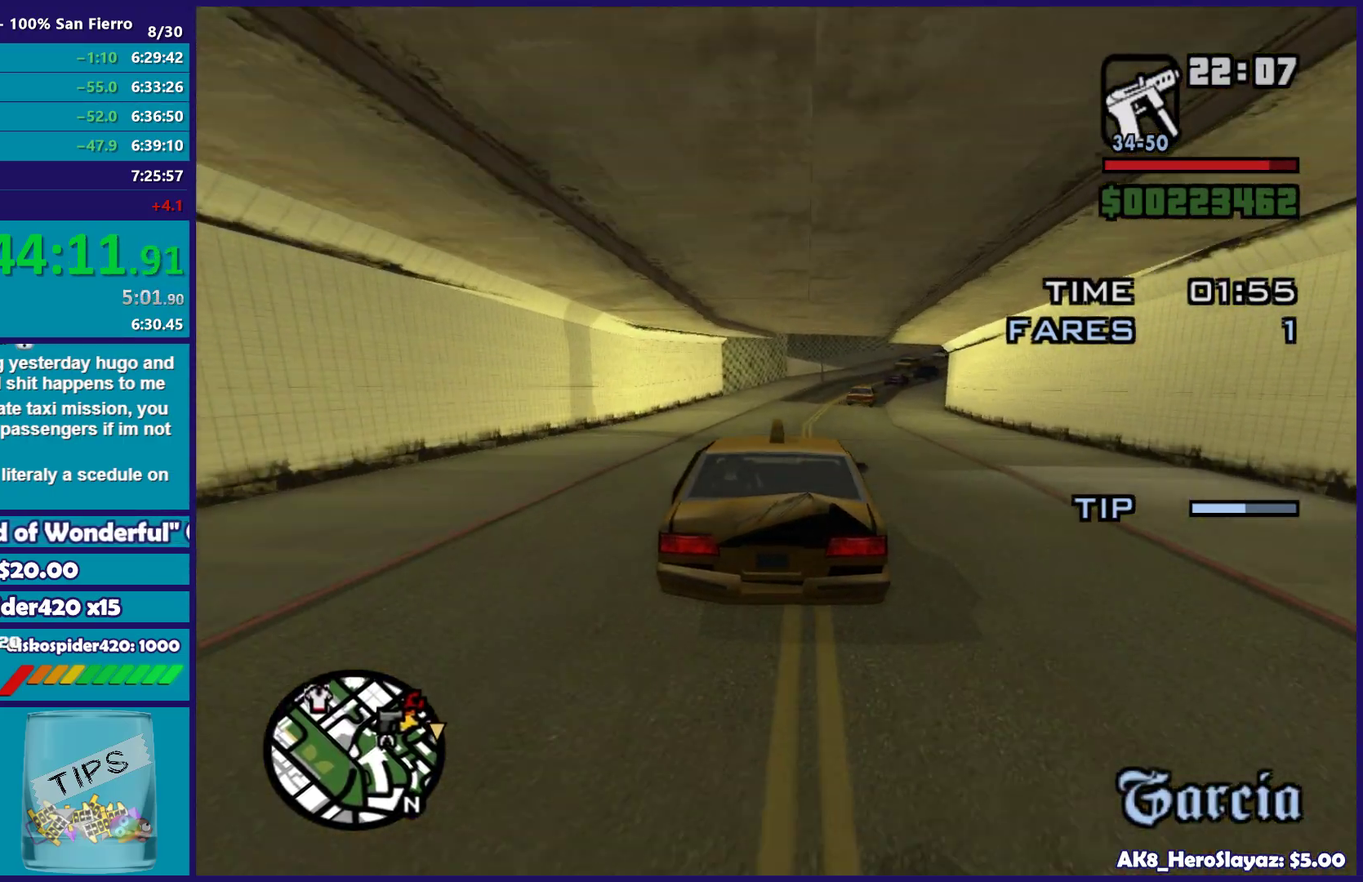
{"buttons": ["R2"], "left_stick": "right", "right_stick": "down-right", "button_events": []}
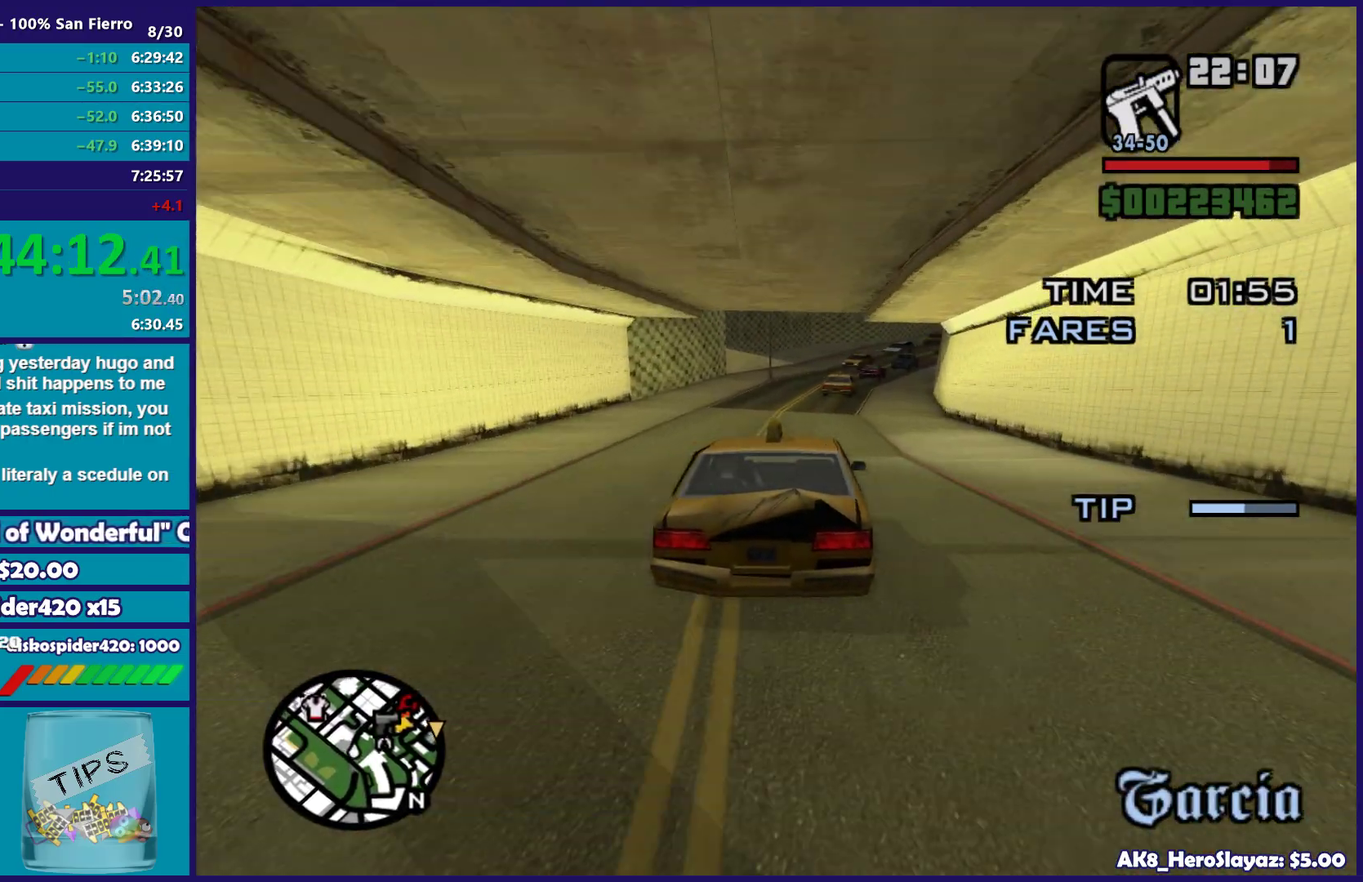
{"buttons": [], "left_stick": "center", "right_stick": "down-right", "button_events": [[250, "R2", "up"]]}
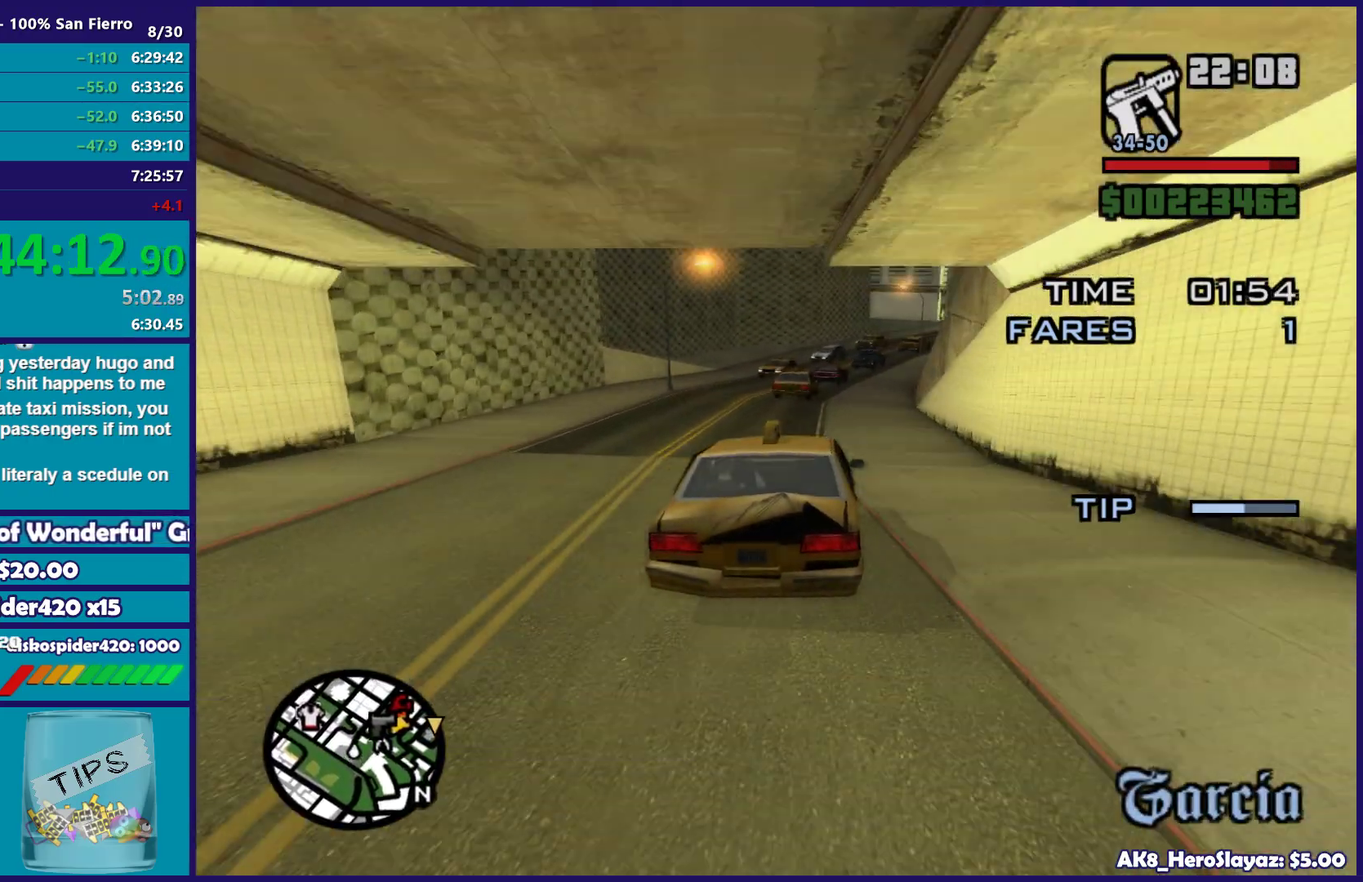
{"buttons": [], "left_stick": "center", "right_stick": "down", "button_events": []}
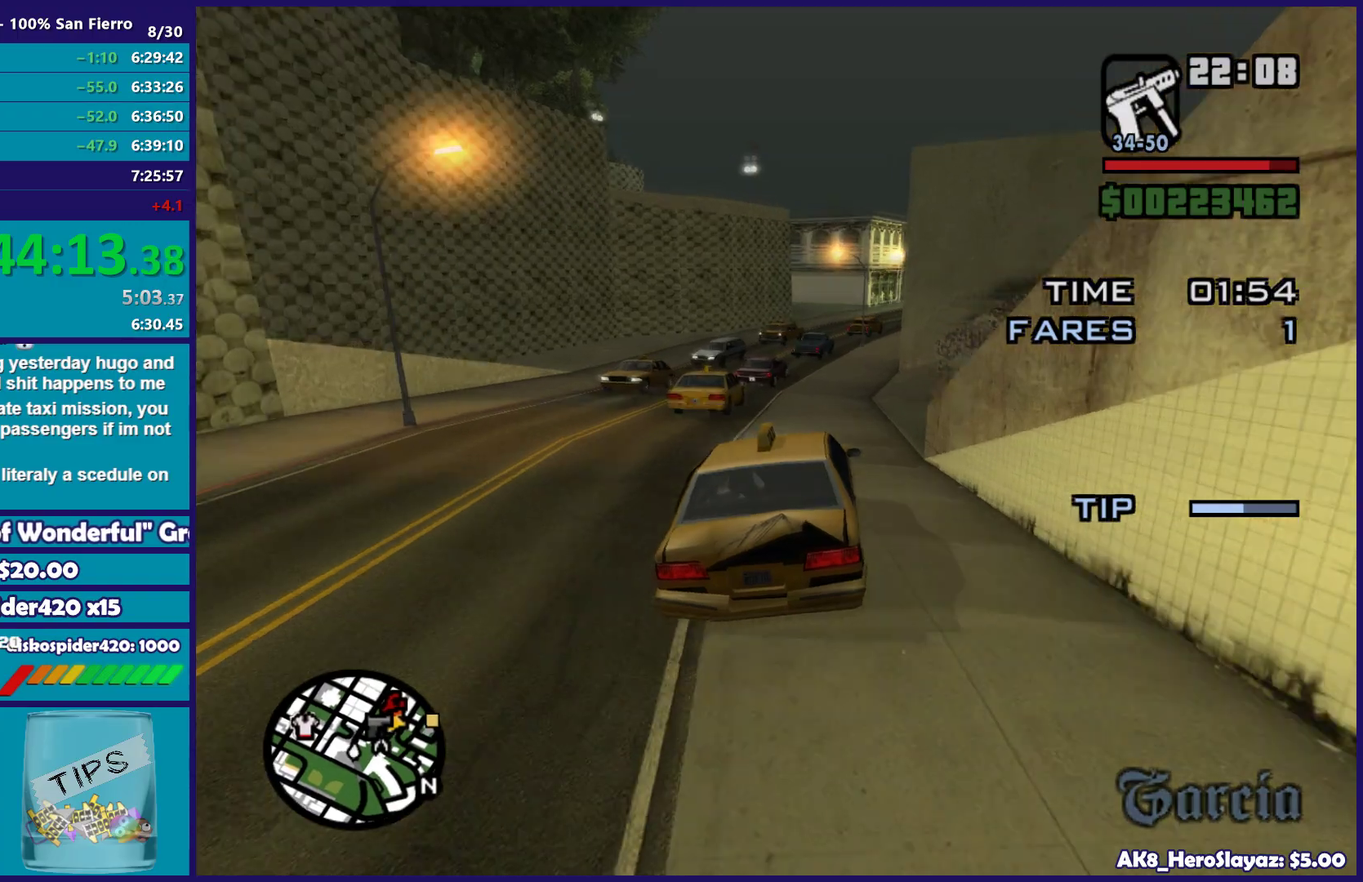
{"buttons": [], "left_stick": "right", "right_stick": "down", "button_events": [[117, "L2", "down"], [200, "L2", "up"]]}
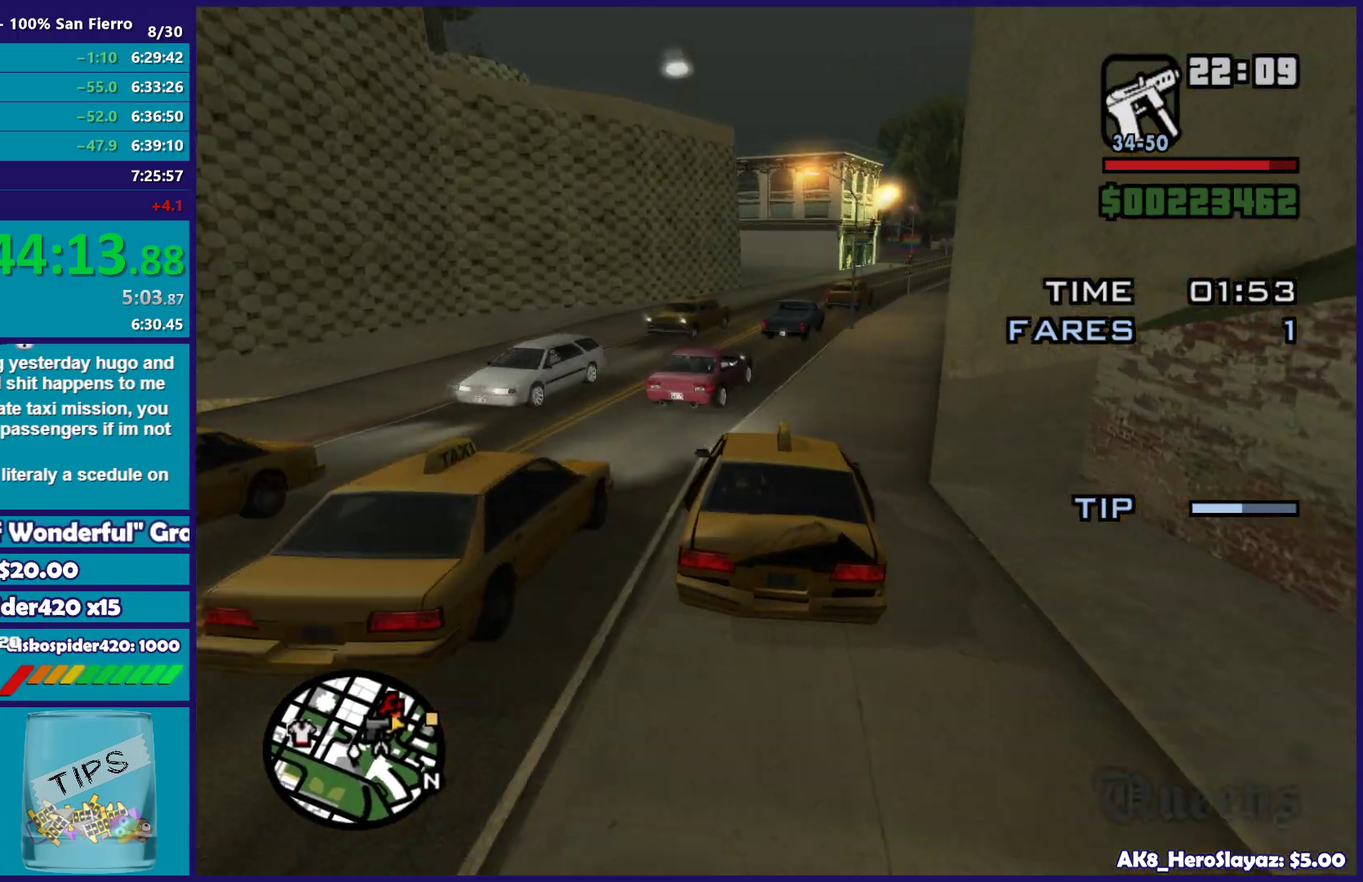
{"buttons": [], "left_stick": "right", "right_stick": "down", "button_events": []}
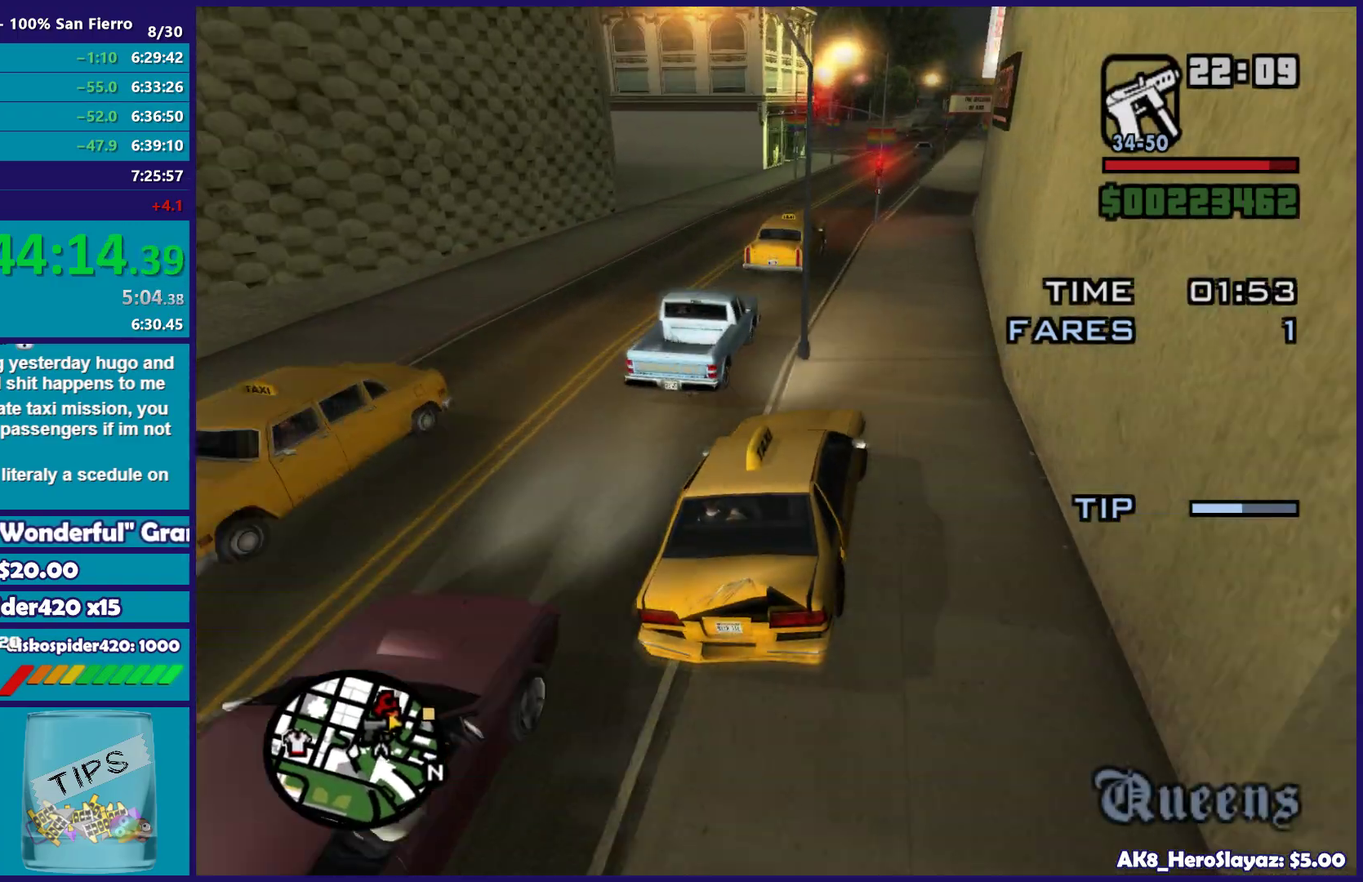
{"buttons": [], "left_stick": "down-left", "right_stick": "right", "button_events": []}
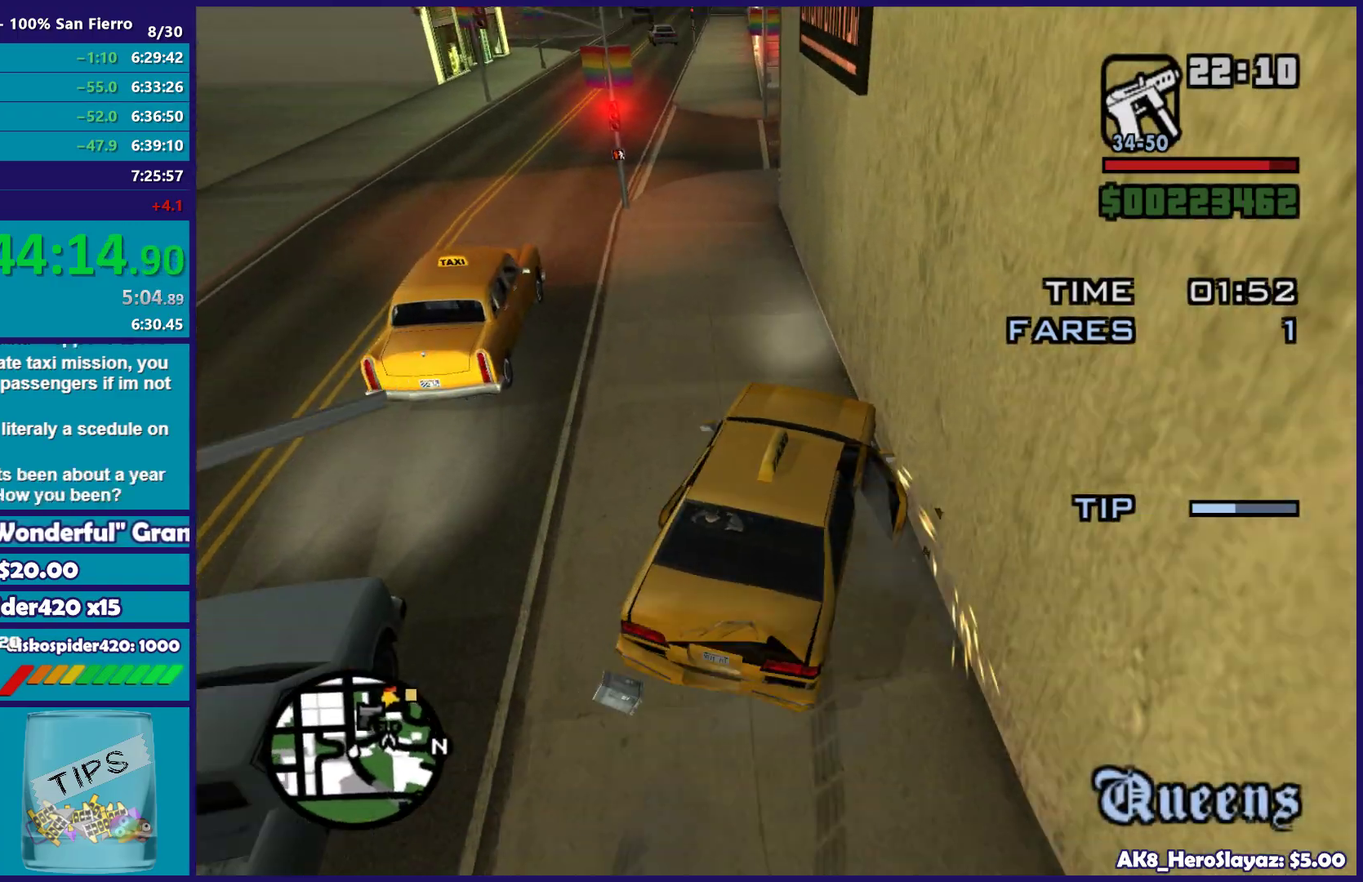
{"buttons": ["R2"], "left_stick": "left", "right_stick": "center", "button_events": [[167, "R2", "down"]]}
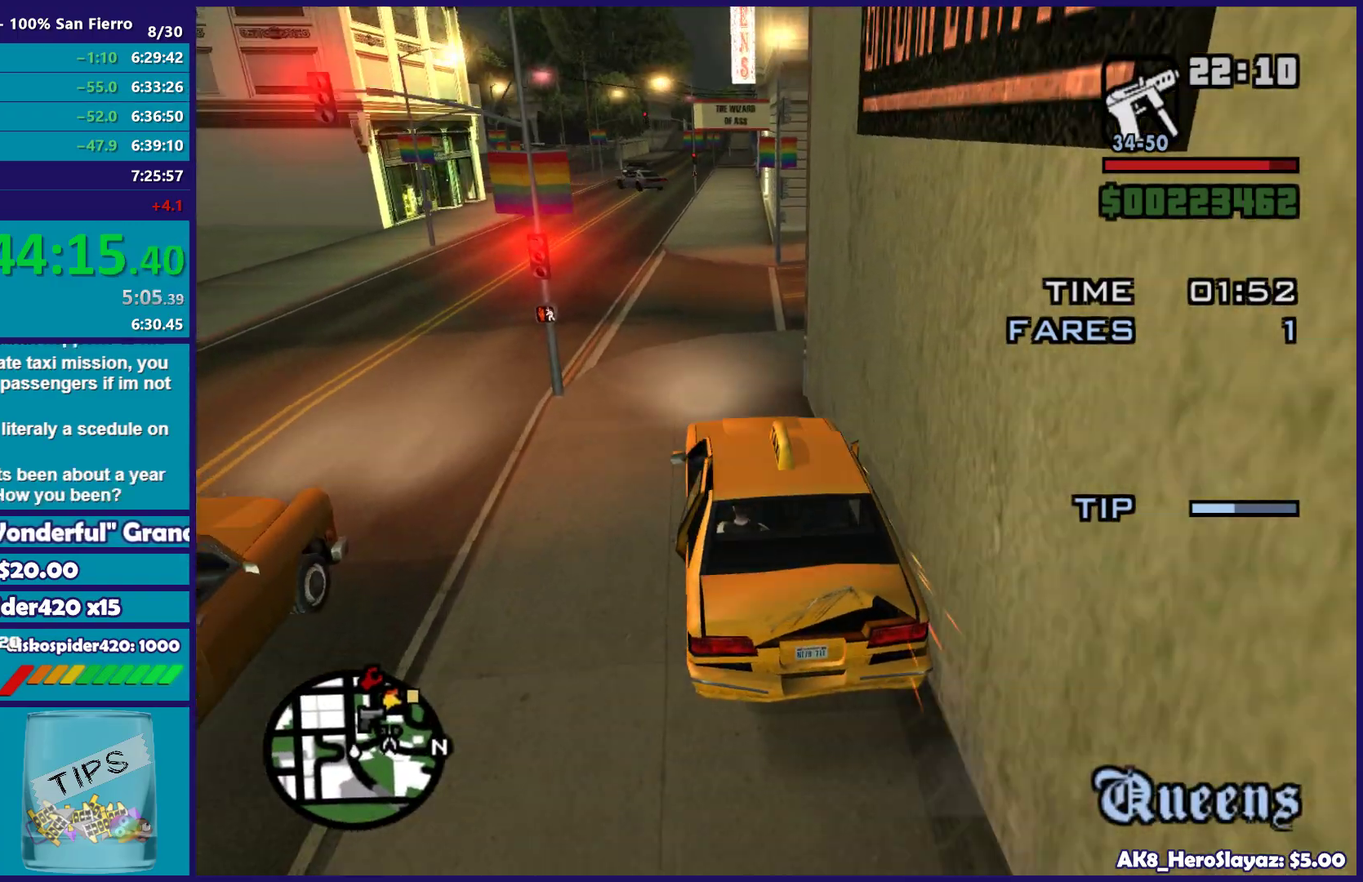
{"buttons": ["R2"], "left_stick": "right", "right_stick": "center", "button_events": []}
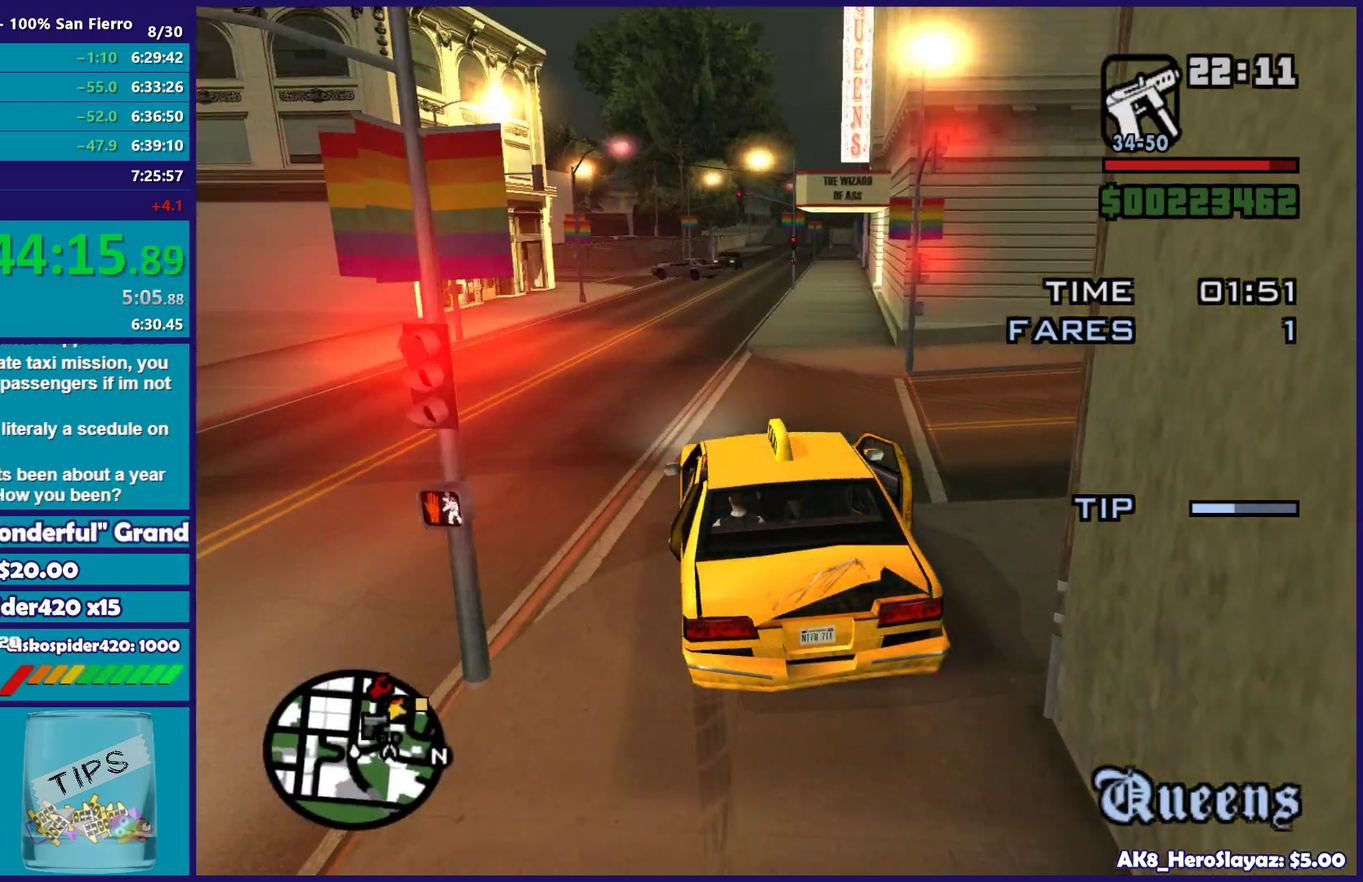
{"buttons": ["R2"], "left_stick": "center", "right_stick": "center", "button_events": []}
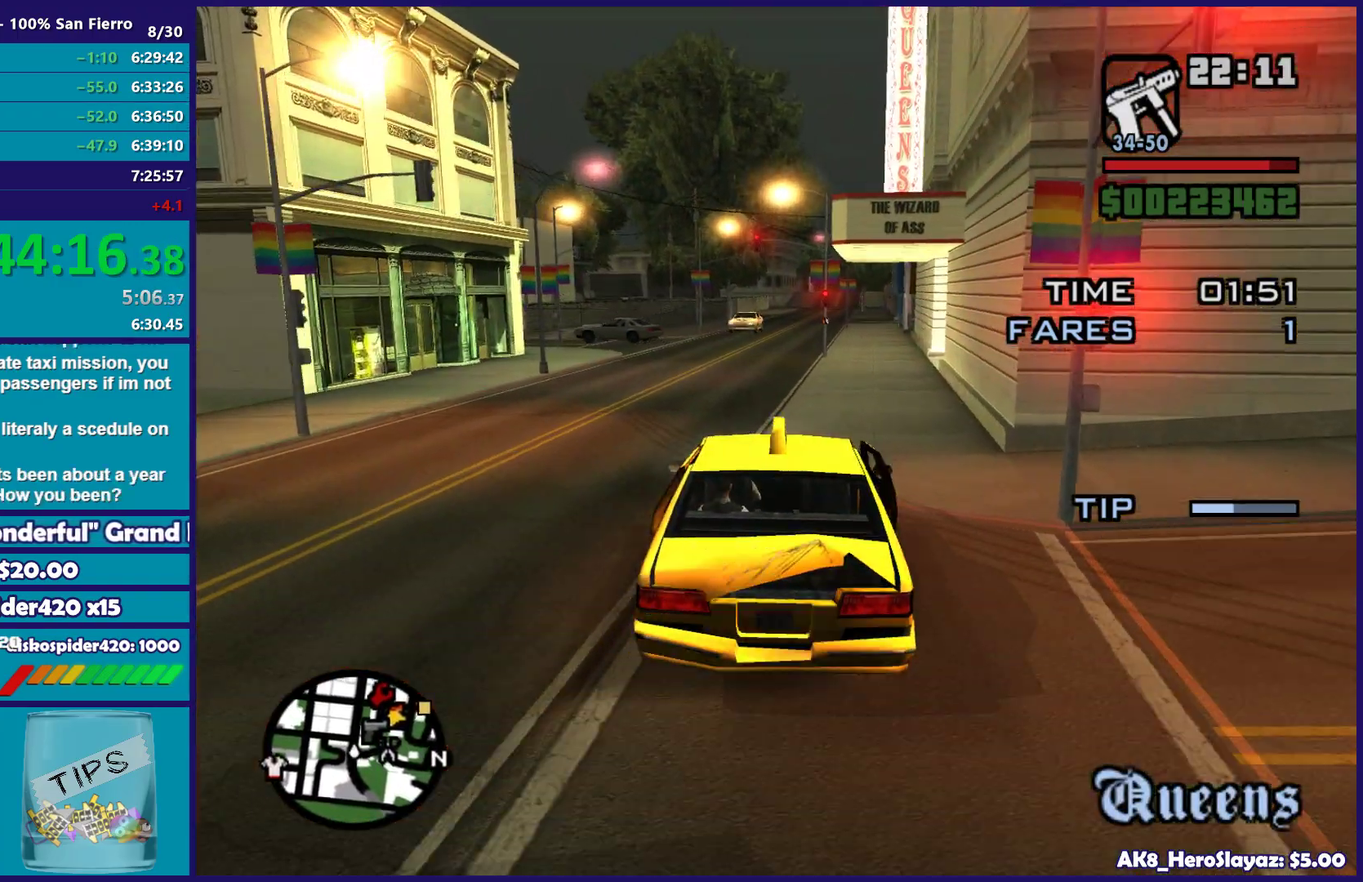
{"buttons": ["R2"], "left_stick": "center", "right_stick": "down-left", "button_events": []}
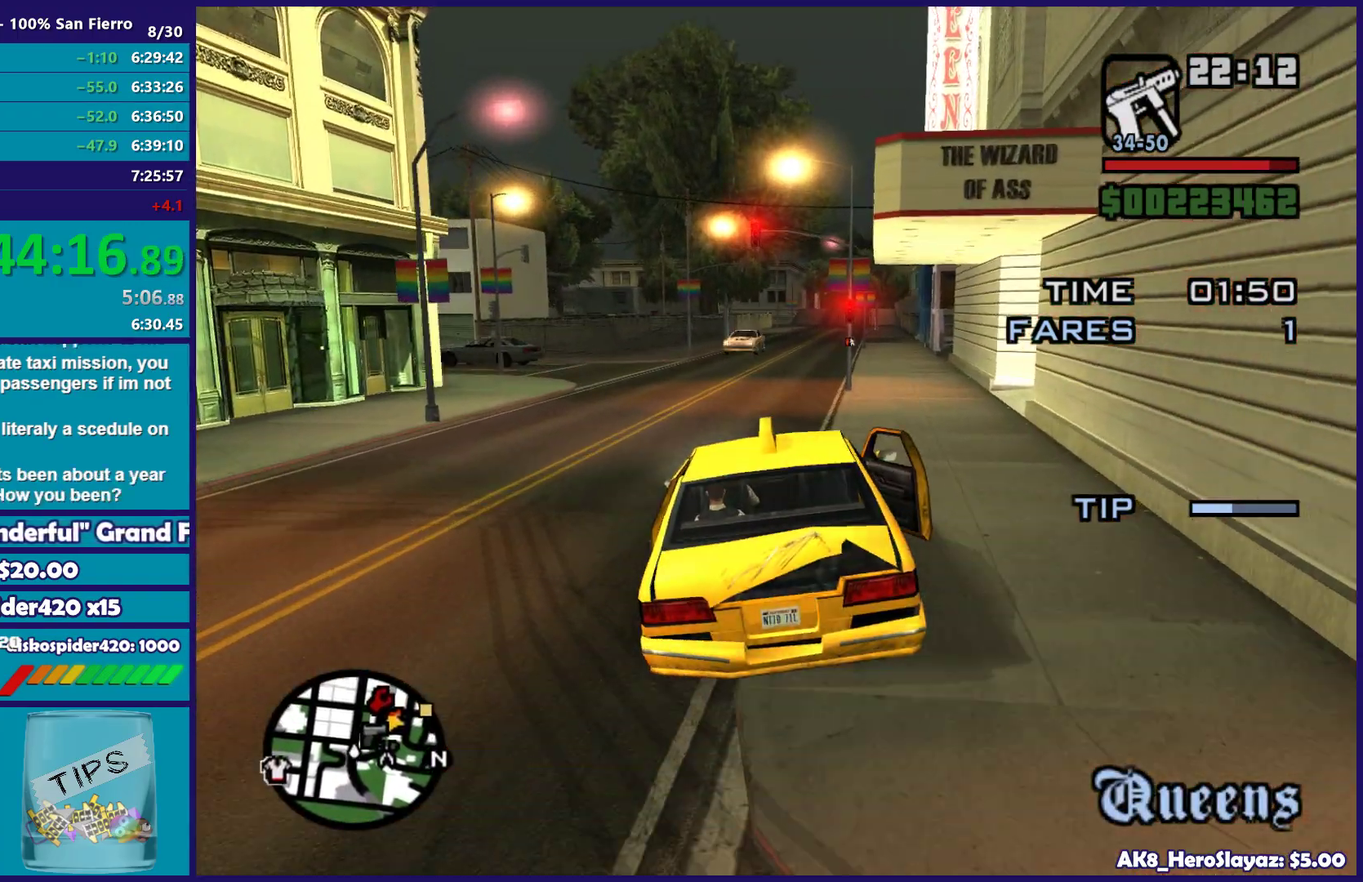
{"buttons": ["R2"], "left_stick": "center", "right_stick": "down-left", "button_events": []}
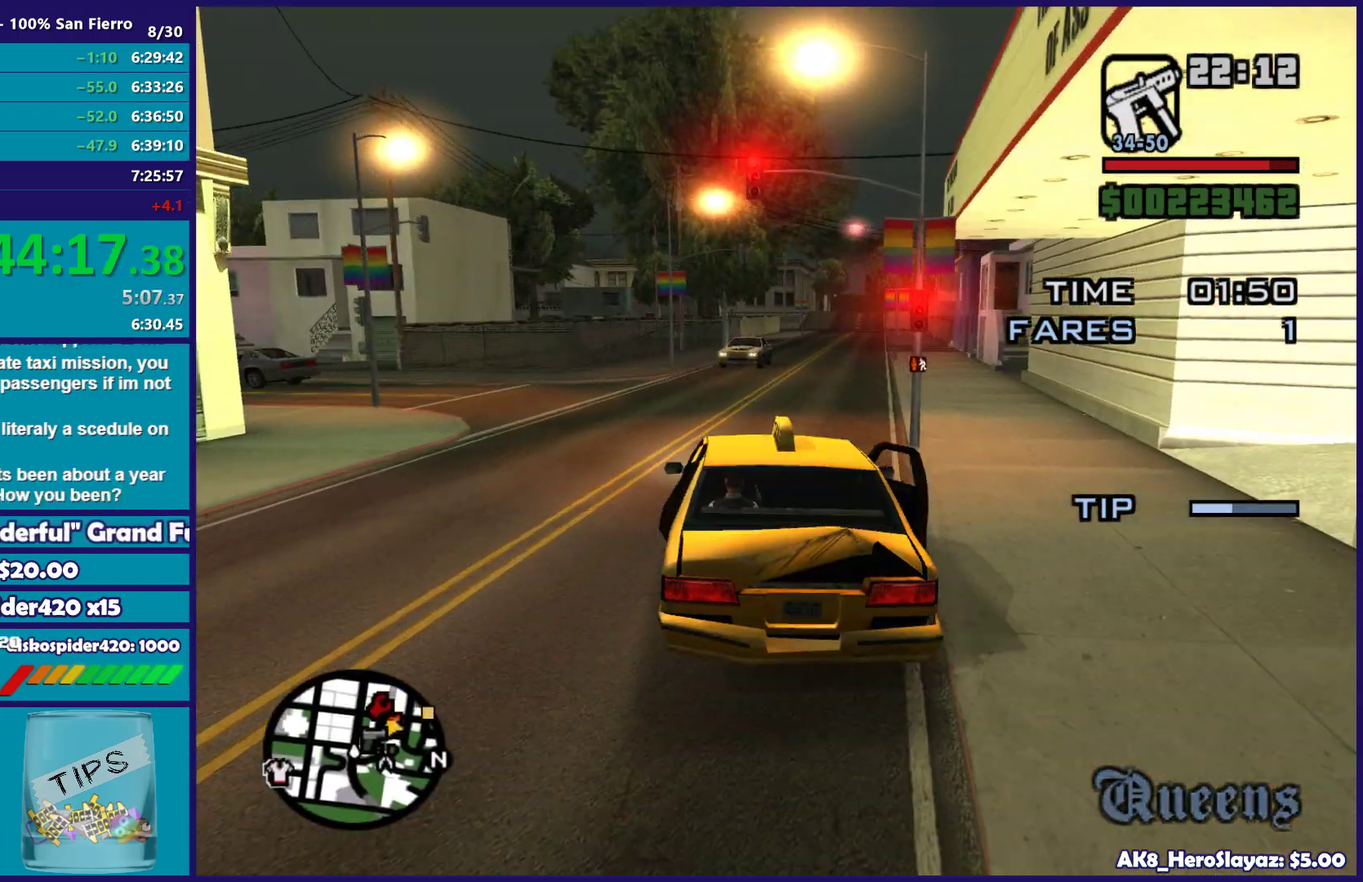
{"buttons": [], "left_stick": "center", "right_stick": "down", "button_events": [[467, "R2", "up"]]}
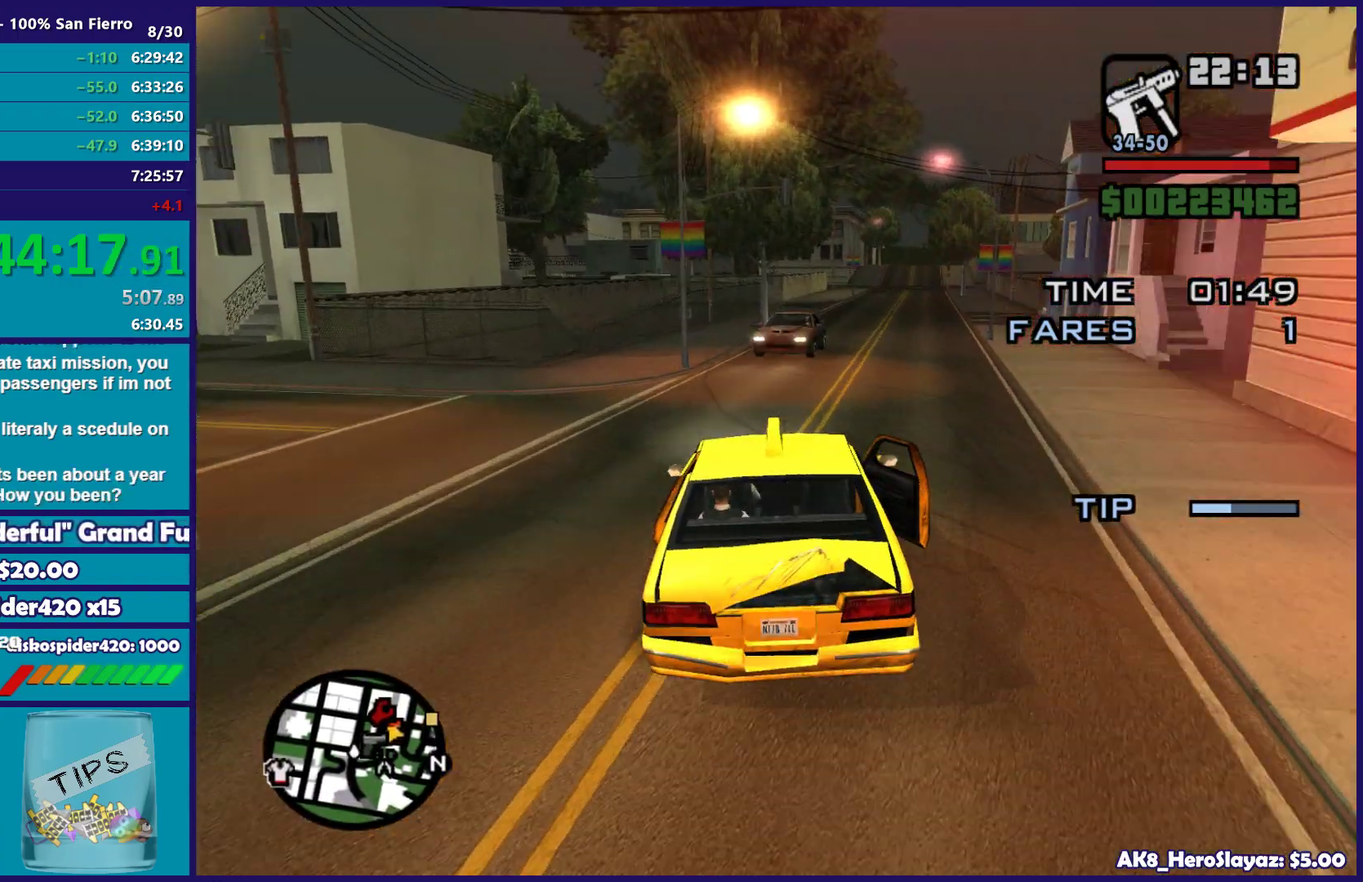
{"buttons": ["L2"], "left_stick": "right", "right_stick": "down", "button_events": [[83, "L2", "down"]]}
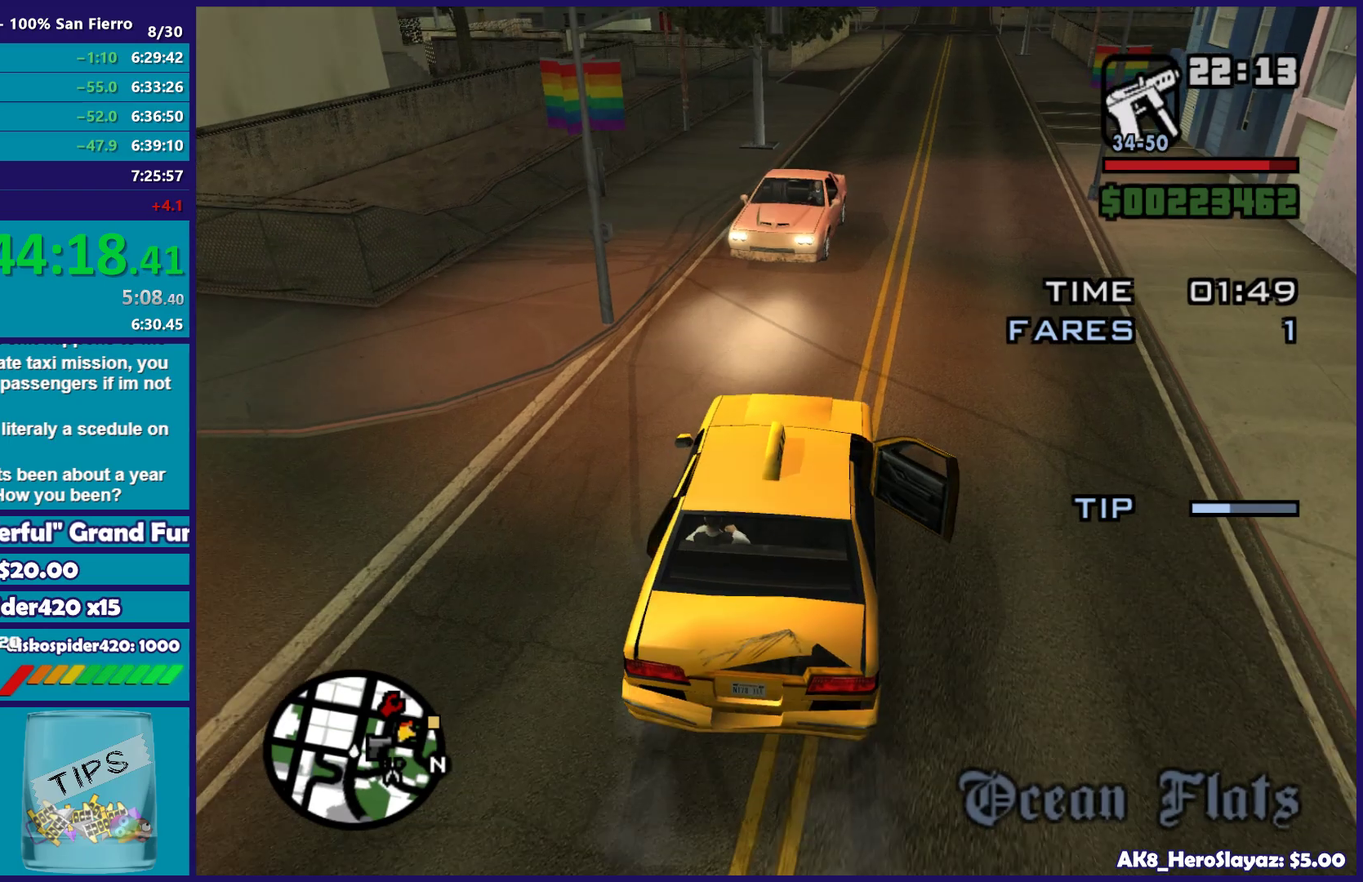
{"buttons": ["R2"], "left_stick": "right", "right_stick": "center", "button_events": [[400, "L2", "up"], [400, "R2", "down"]]}
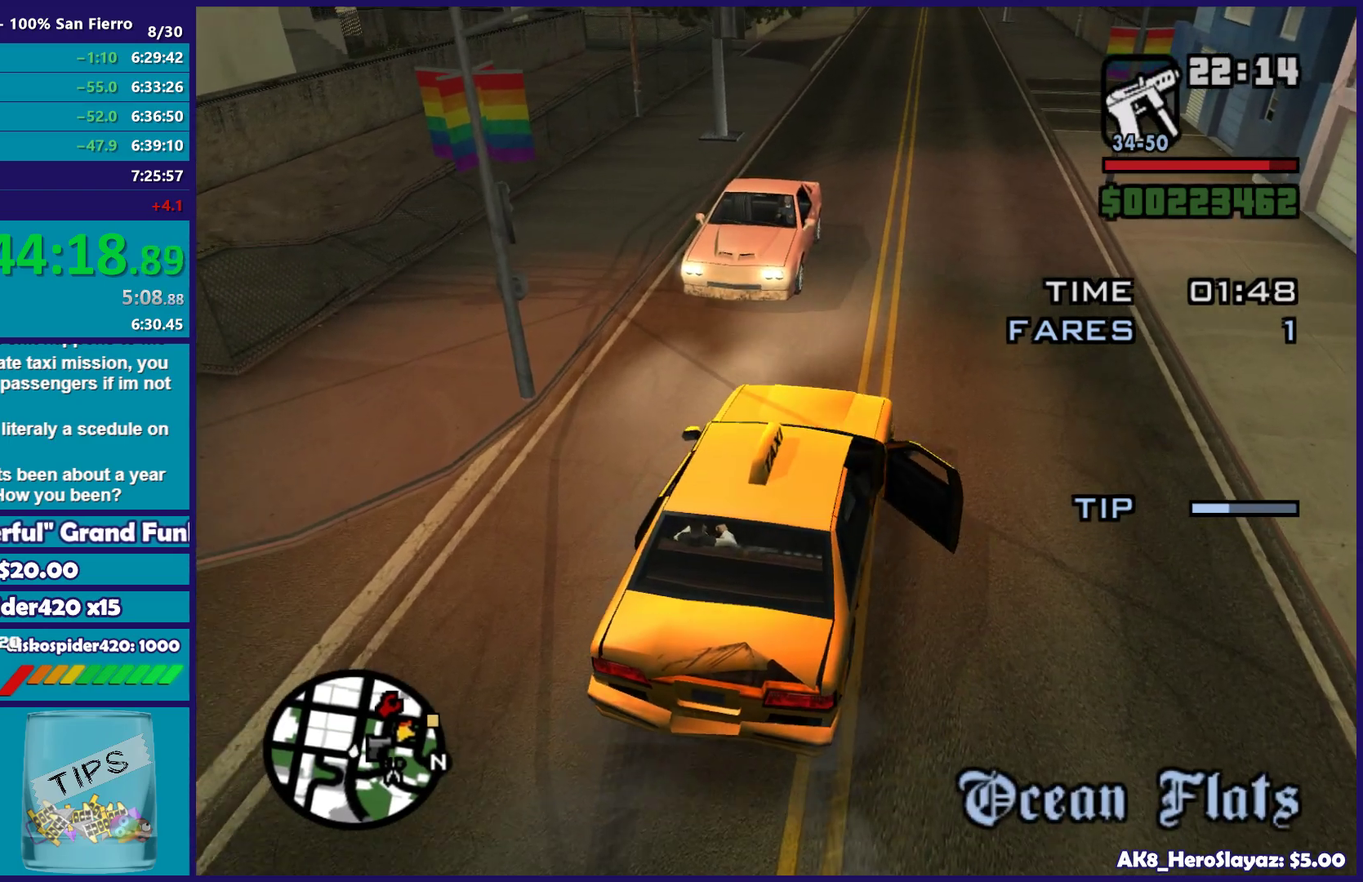
{"buttons": ["R2"], "left_stick": "center", "right_stick": "up", "button_events": []}
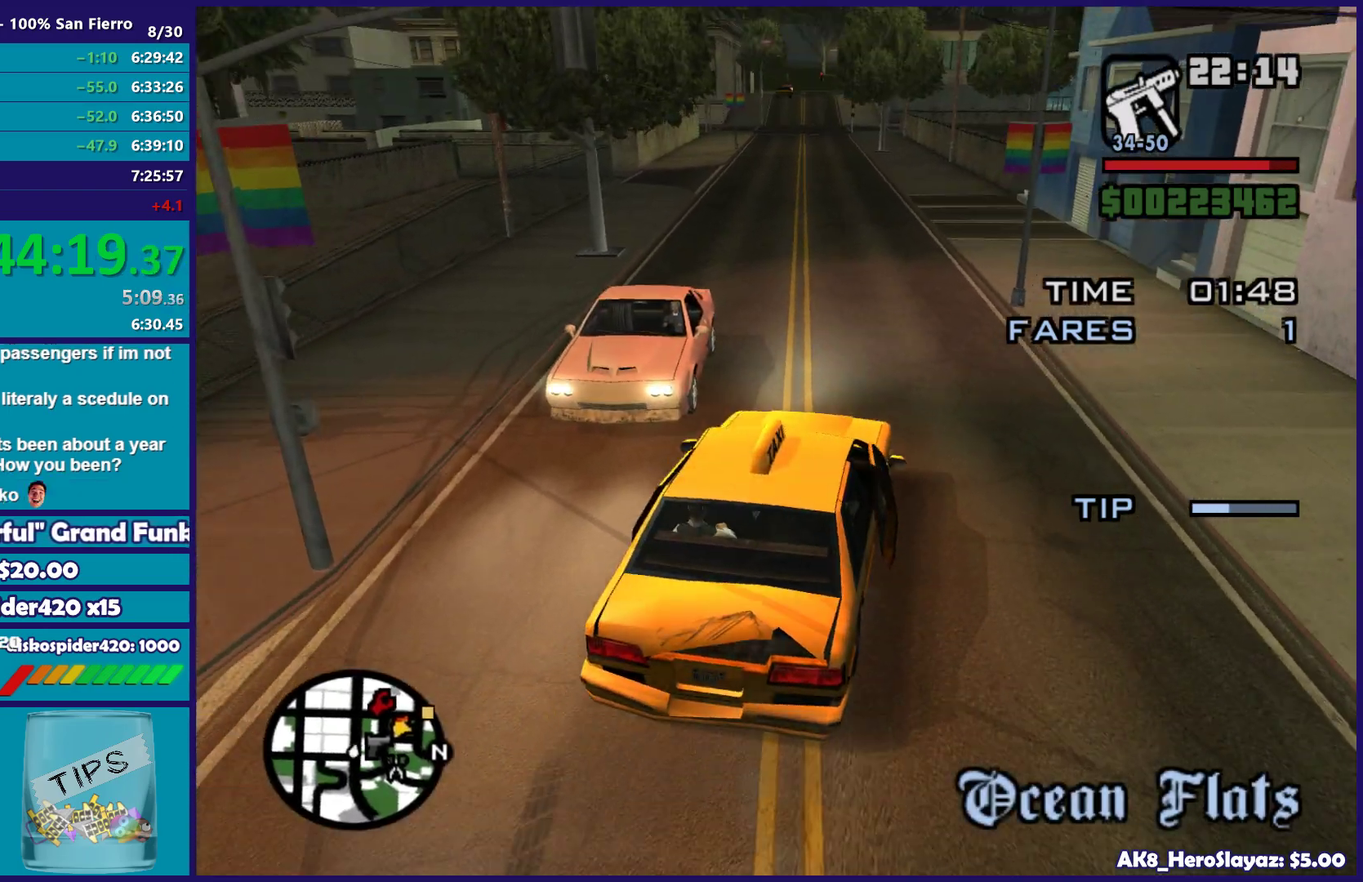
{"buttons": ["R2"], "left_stick": "center", "right_stick": "up-right", "button_events": []}